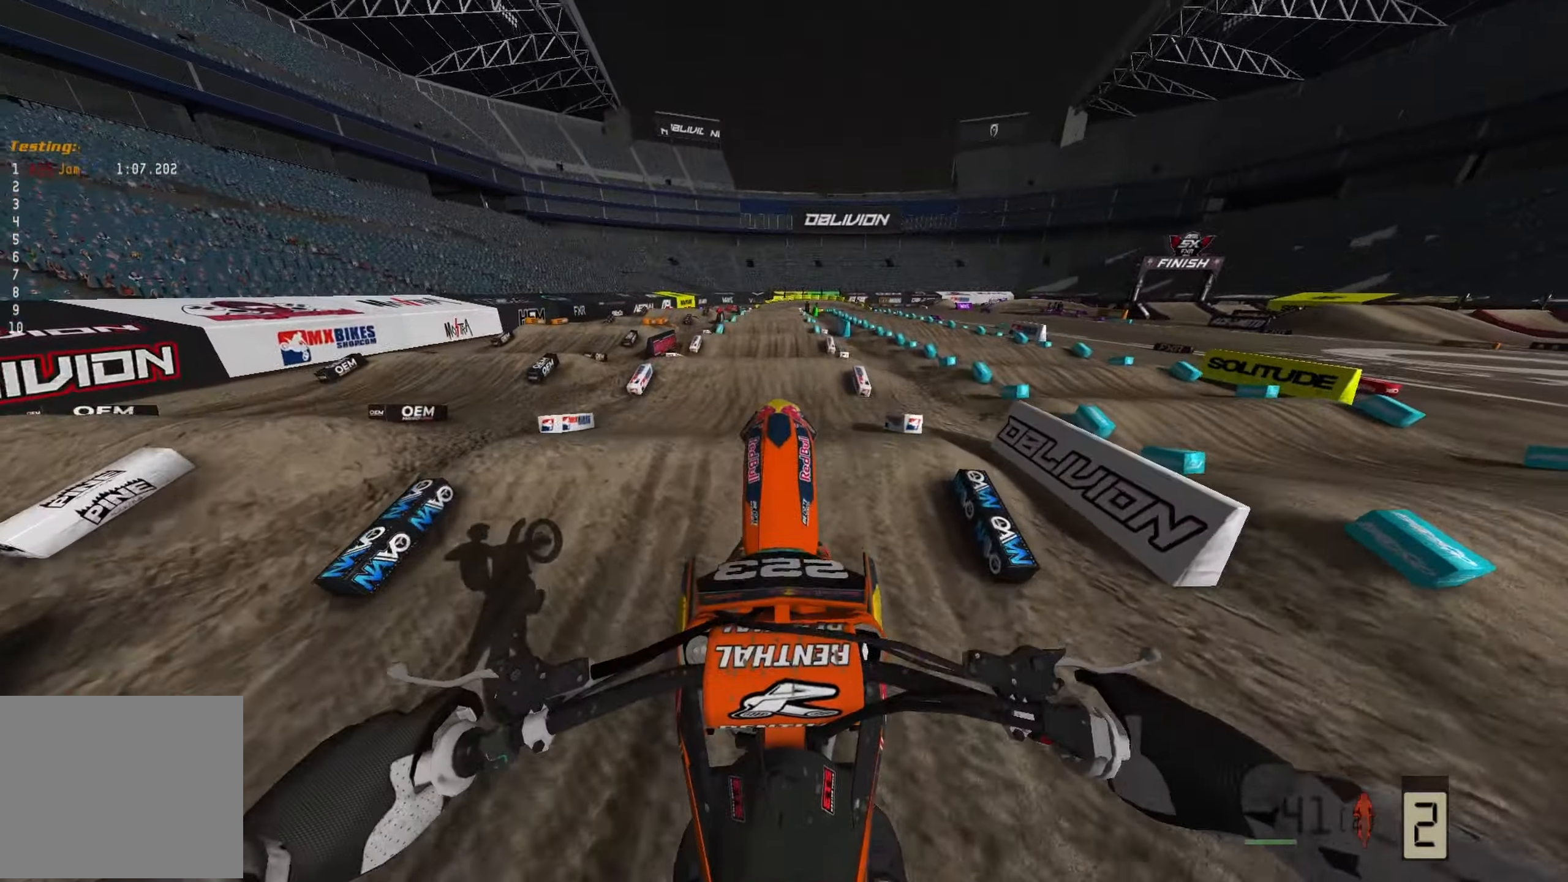
Gameplay with a controller (PlayStation layout); each line is a JSON object with the inputs held at the frame after it. "events" lists button and stick changes between this image and that frame as [ms after this image, input, new state], when the widget could be followed in between.
{"buttons": ["R3"], "left_stick": "center", "right_stick": "down"}
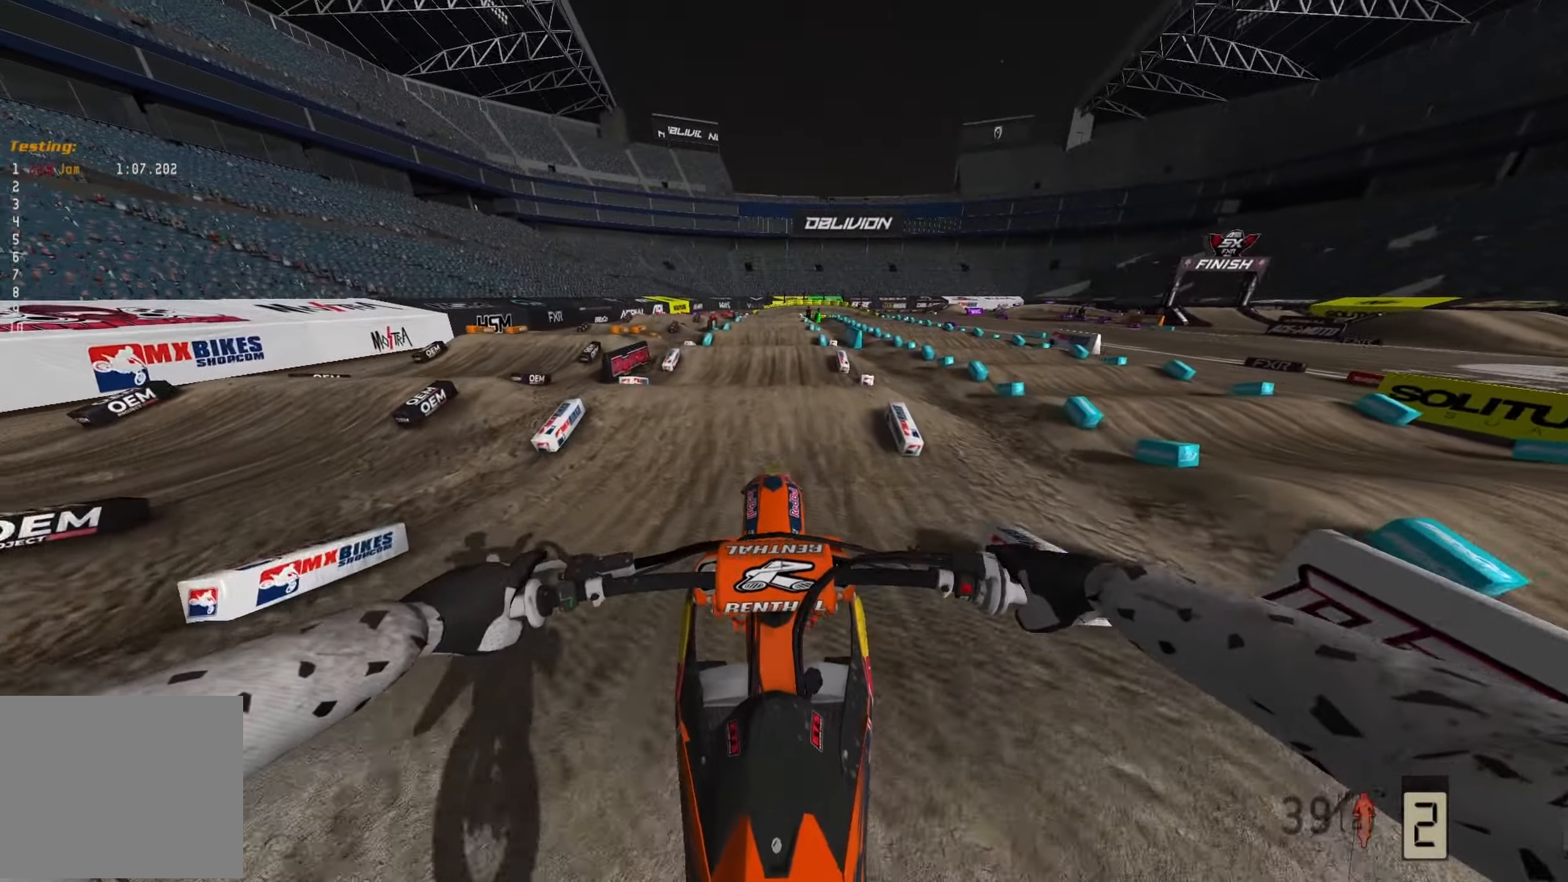
{"buttons": ["R2"], "left_stick": "center", "right_stick": "down", "events": [[50, "R3", "up"], [100, "R2", "down"]]}
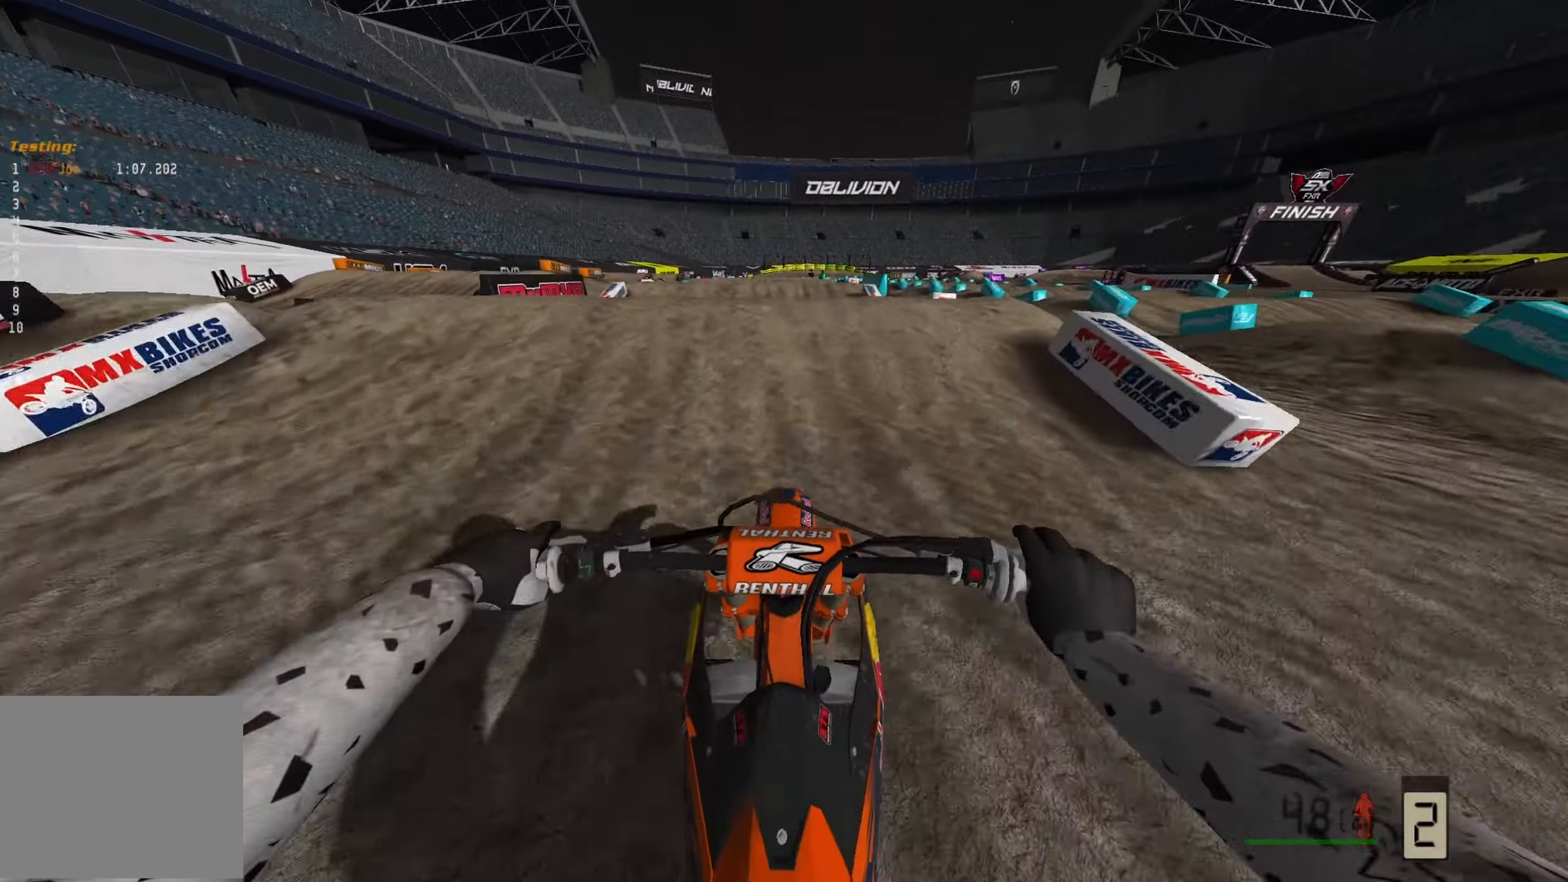
{"buttons": [], "left_stick": "center", "right_stick": "center", "events": [[317, "R2", "up"], [383, "right_stick", "center"]]}
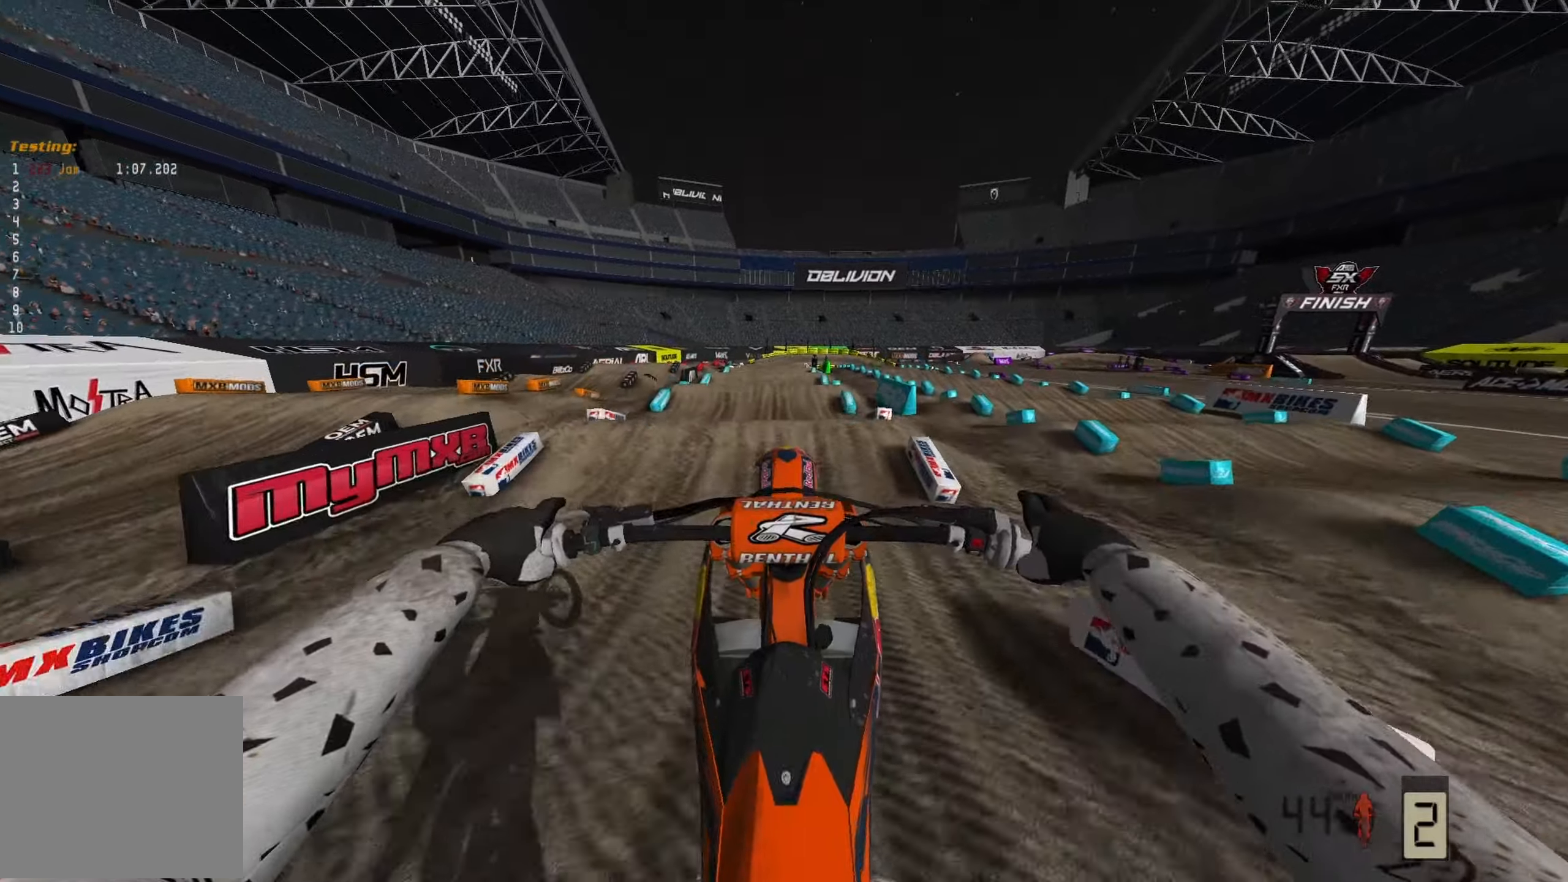
{"buttons": [], "left_stick": "center", "right_stick": "up", "events": [[167, "right_stick", "up"]]}
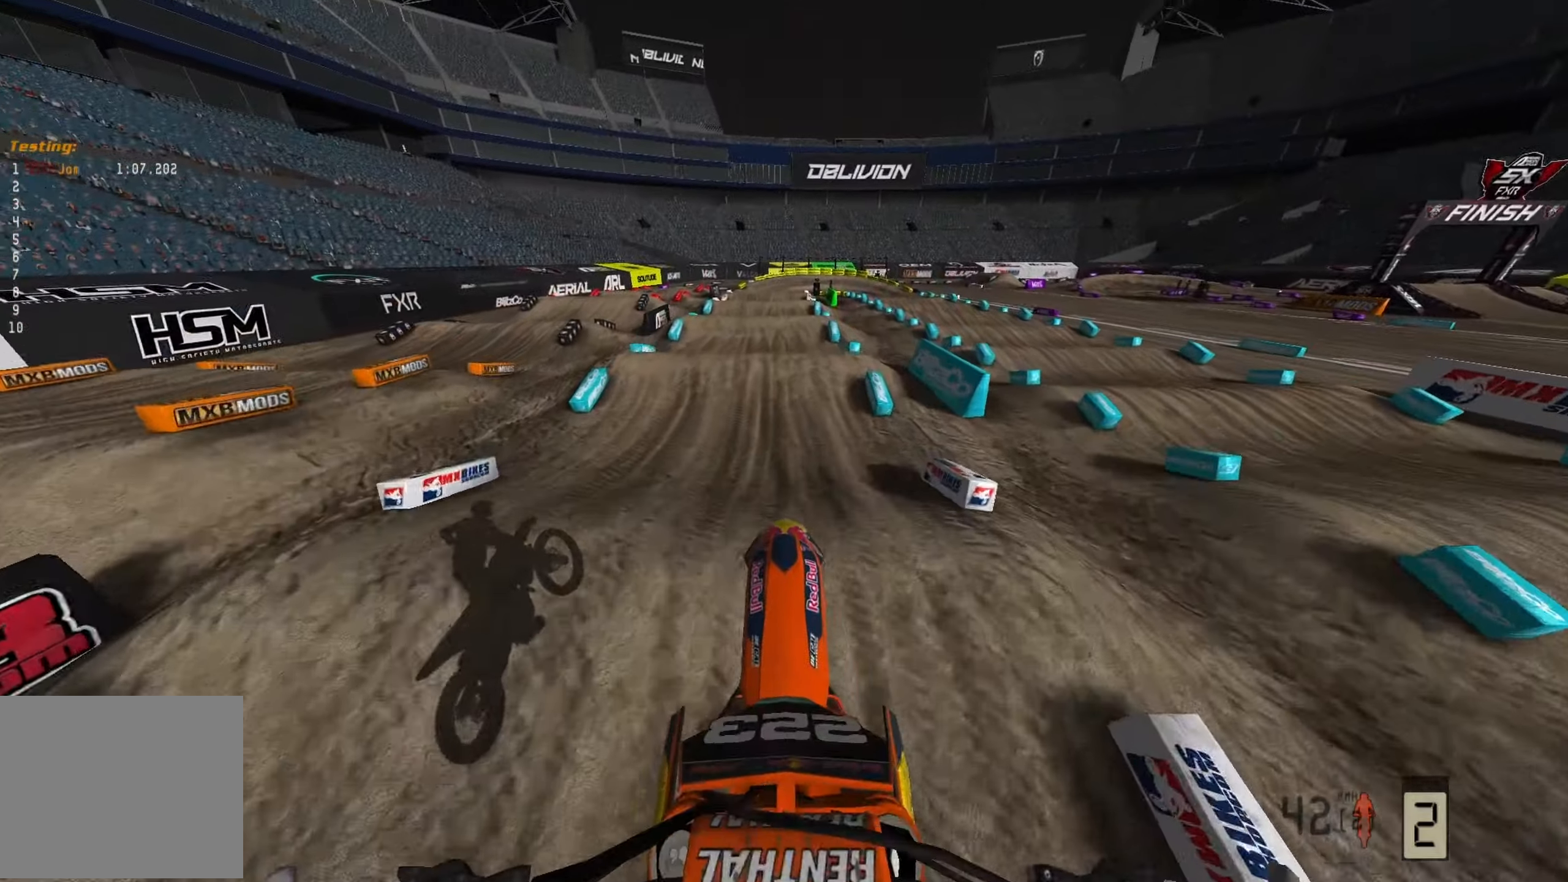
{"buttons": ["R2"], "left_stick": "center", "right_stick": "down", "events": [[217, "right_stick", "center"], [367, "R2", "down"], [400, "right_stick", "down"]]}
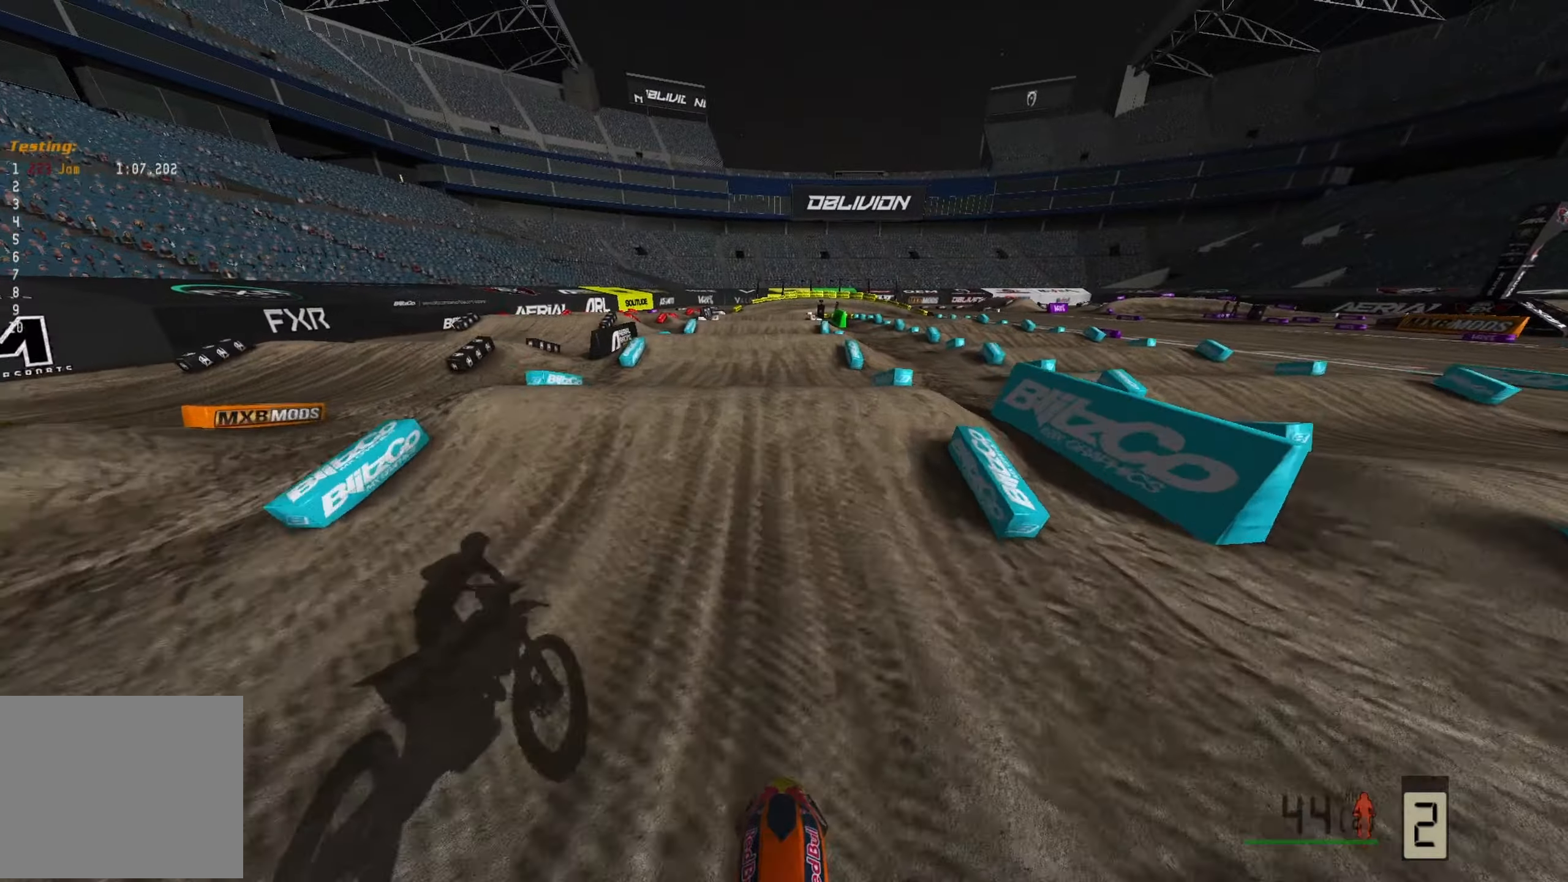
{"buttons": [], "left_stick": "center", "right_stick": "down", "events": [[383, "R2", "up"]]}
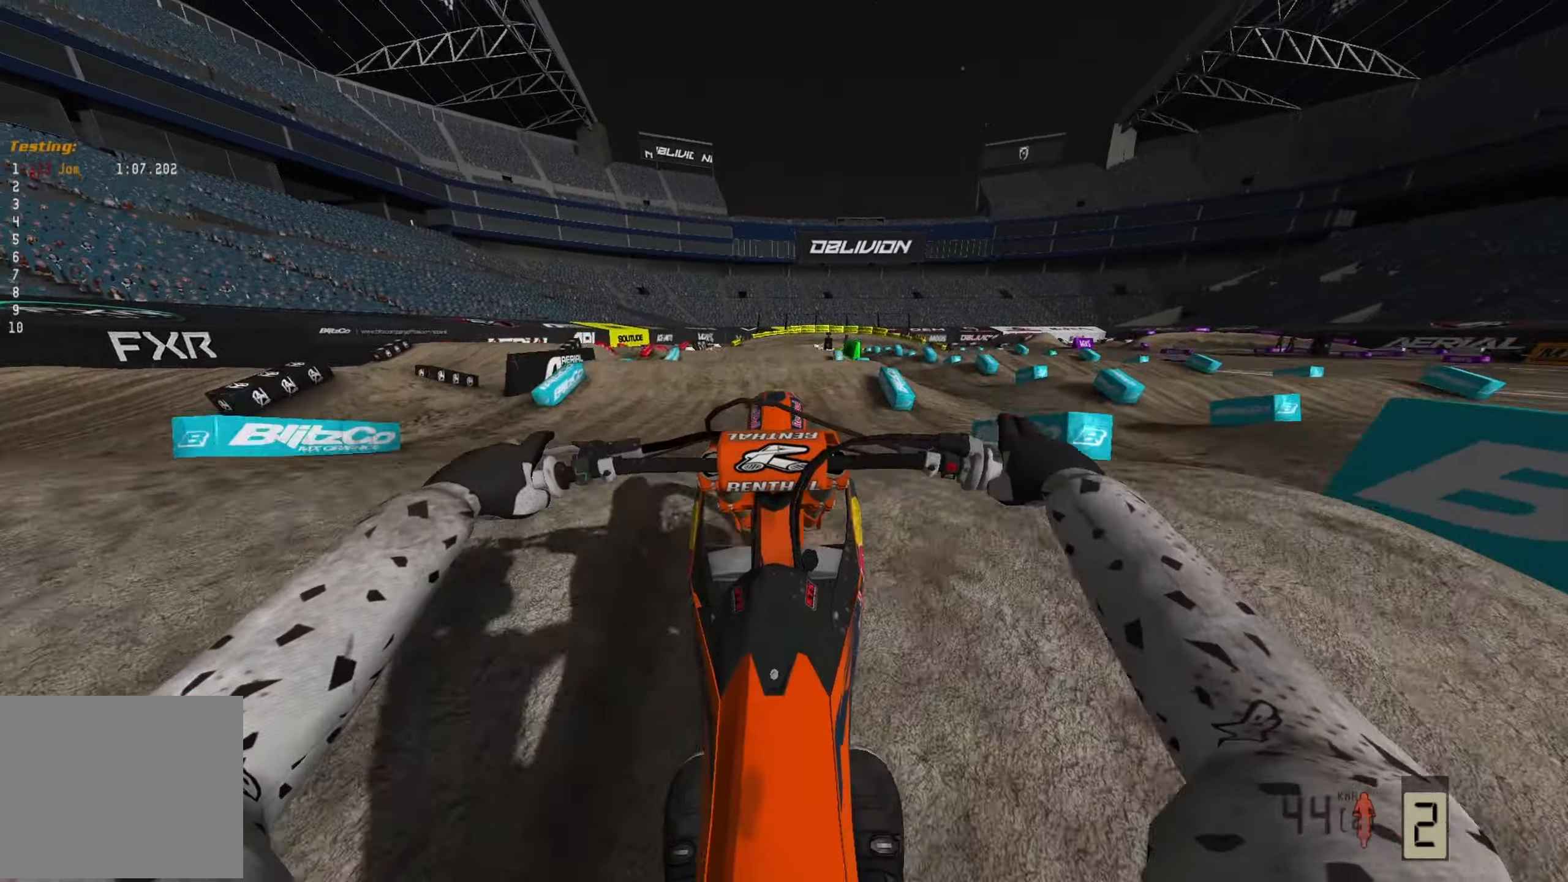
{"buttons": ["L2"], "left_stick": "up", "right_stick": "down", "events": [[217, "R2", "down"], [250, "right_stick", "center"], [300, "right_stick", "down"], [383, "R2", "up"], [467, "left_stick", "up"], [500, "L2", "down"]]}
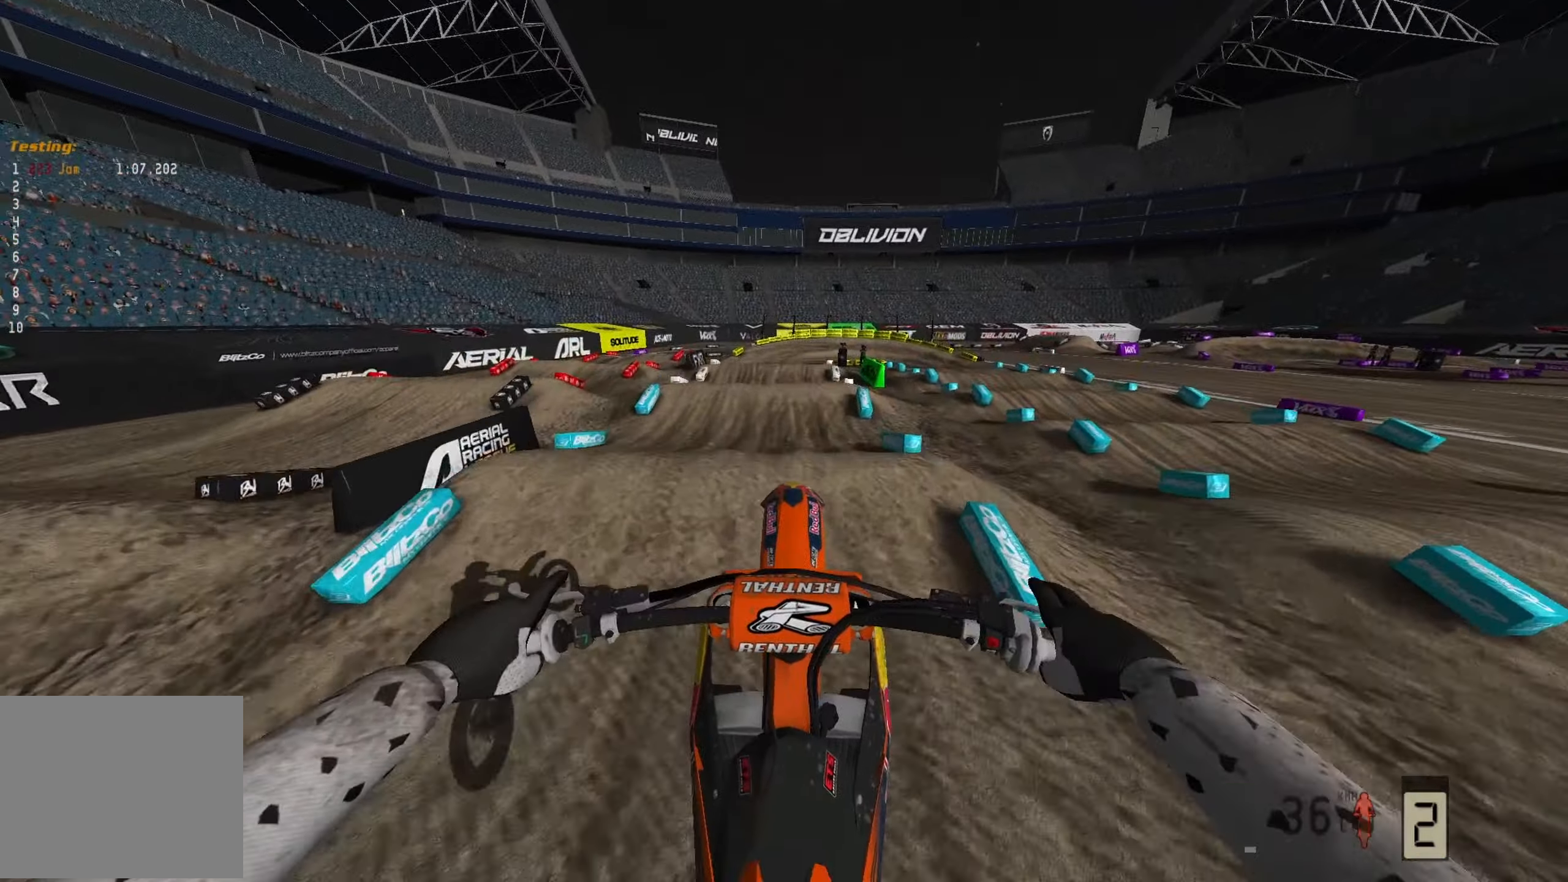
{"buttons": ["R2"], "left_stick": "center", "right_stick": "down", "events": [[200, "L2", "up"], [367, "R2", "down"], [467, "left_stick", "center"]]}
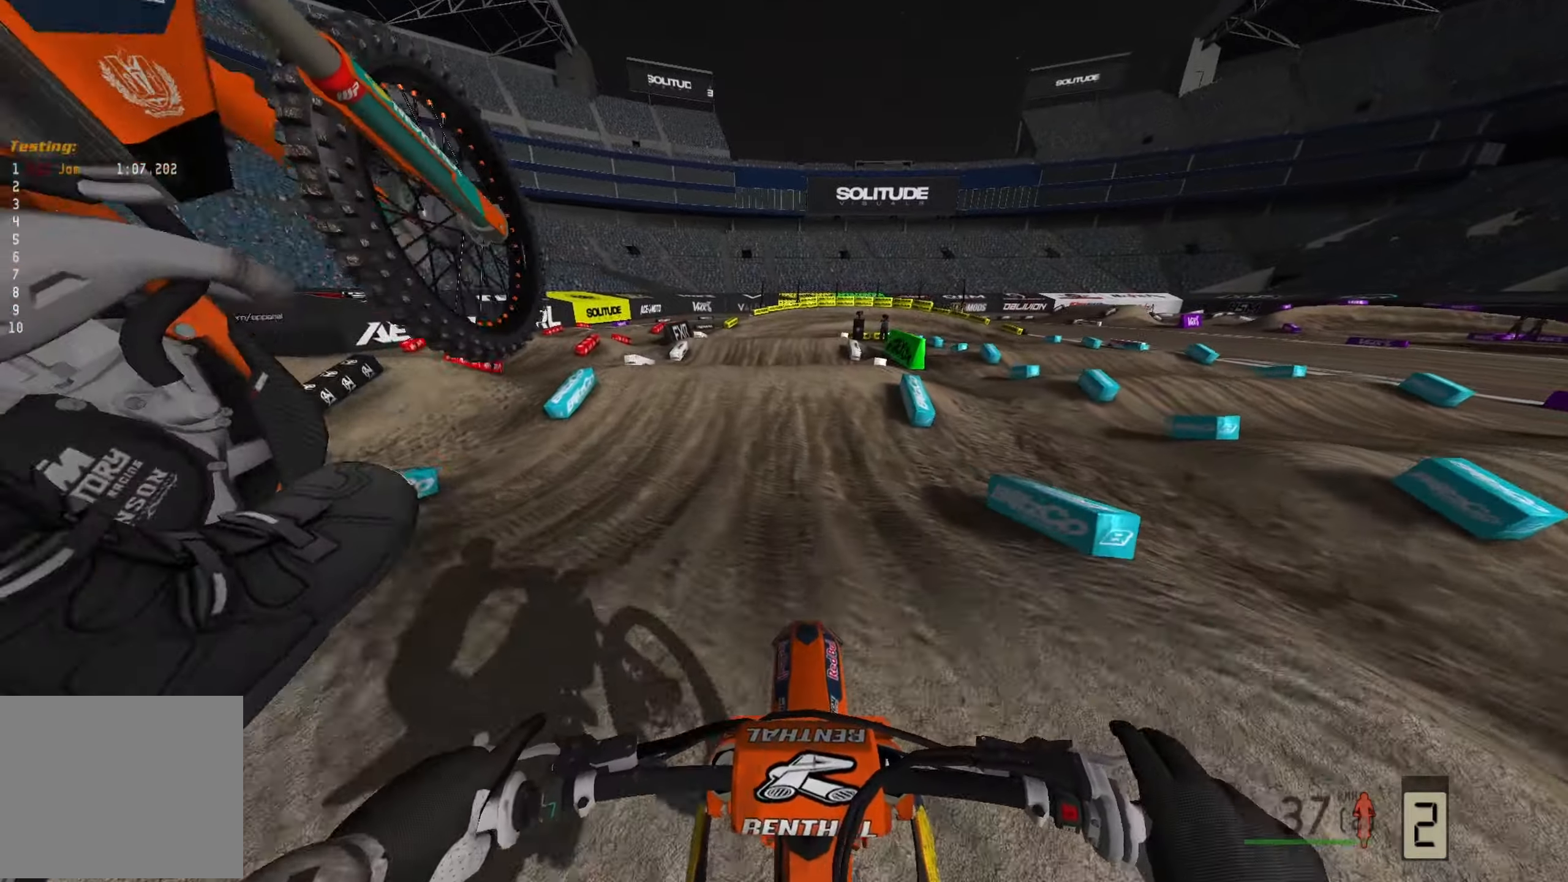
{"buttons": ["R2"], "left_stick": "center", "right_stick": "down", "events": [[17, "R2", "up"], [200, "R2", "down"]]}
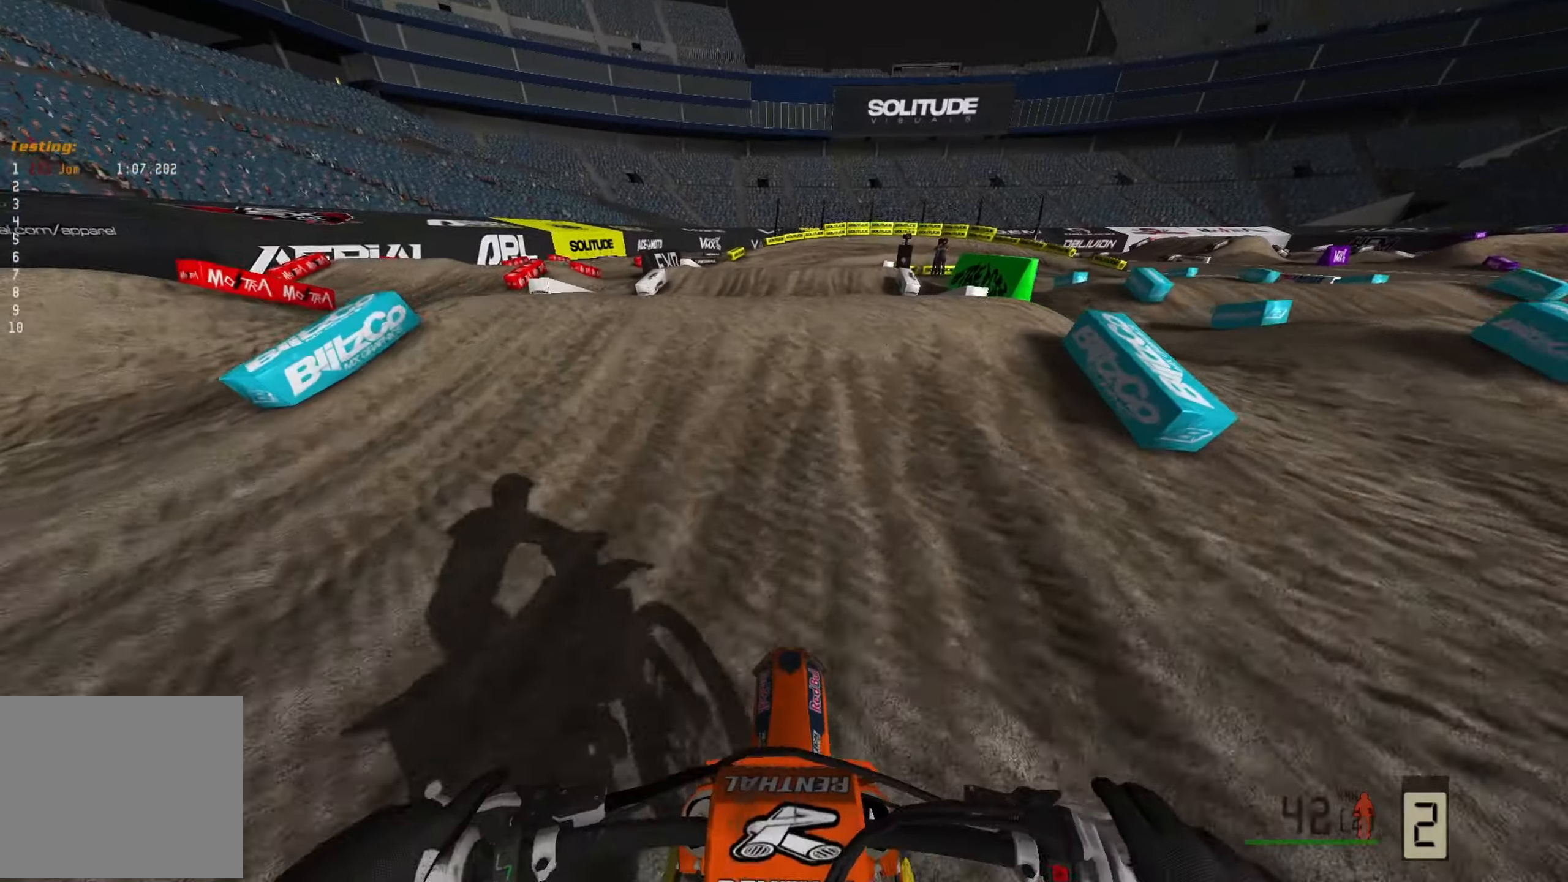
{"buttons": [], "left_stick": "center", "right_stick": "down", "events": [[450, "R2", "up"]]}
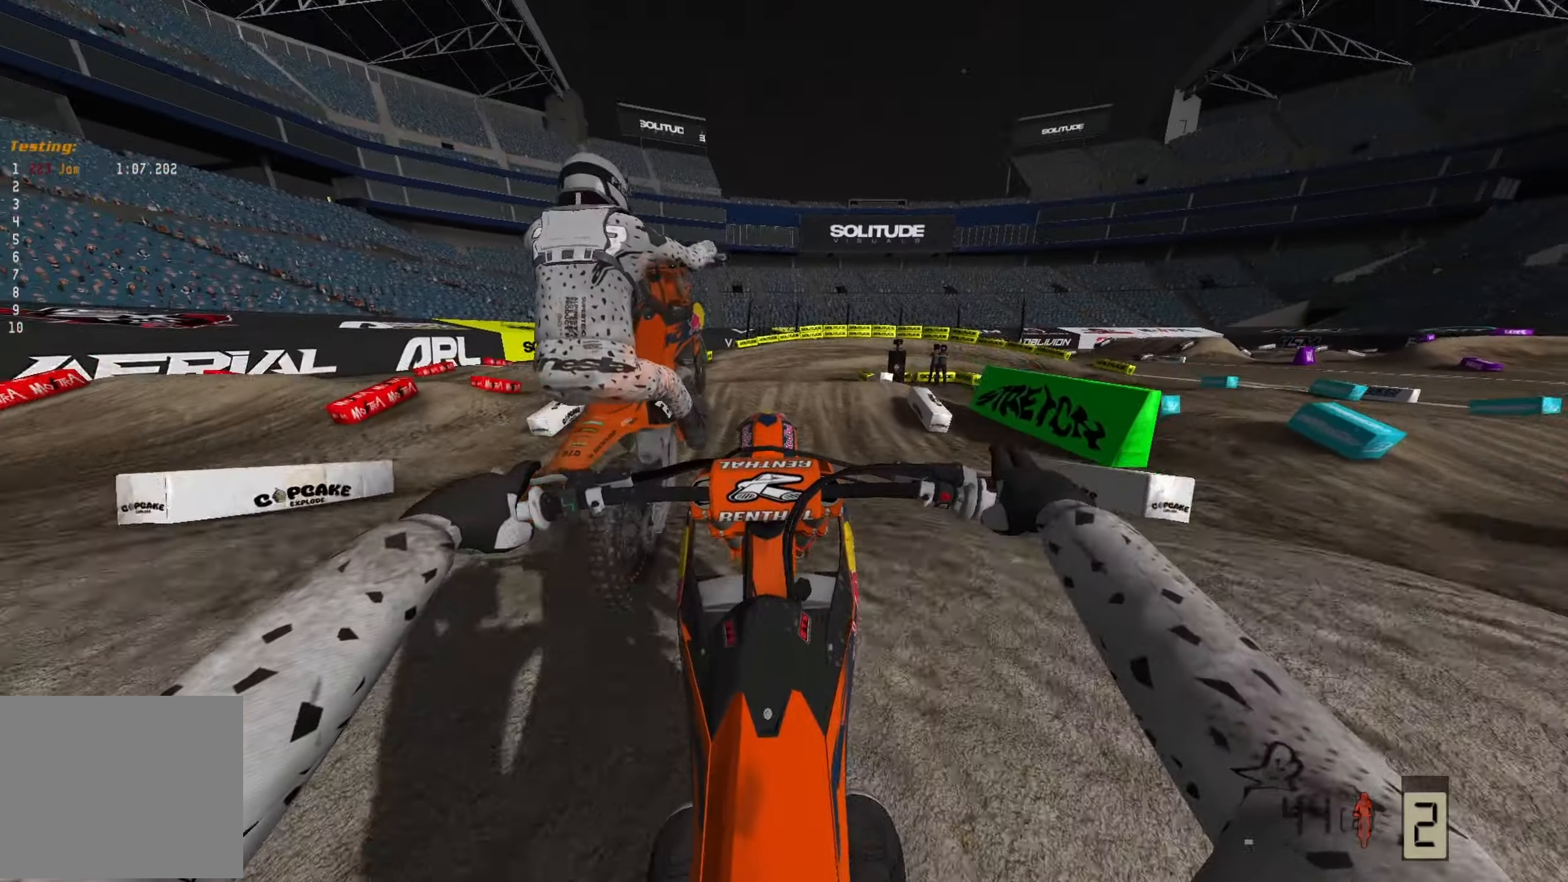
{"buttons": ["R2"], "left_stick": "right", "right_stick": "center", "events": [[250, "R2", "down"], [250, "right_stick", "center"], [383, "left_stick", "right"]]}
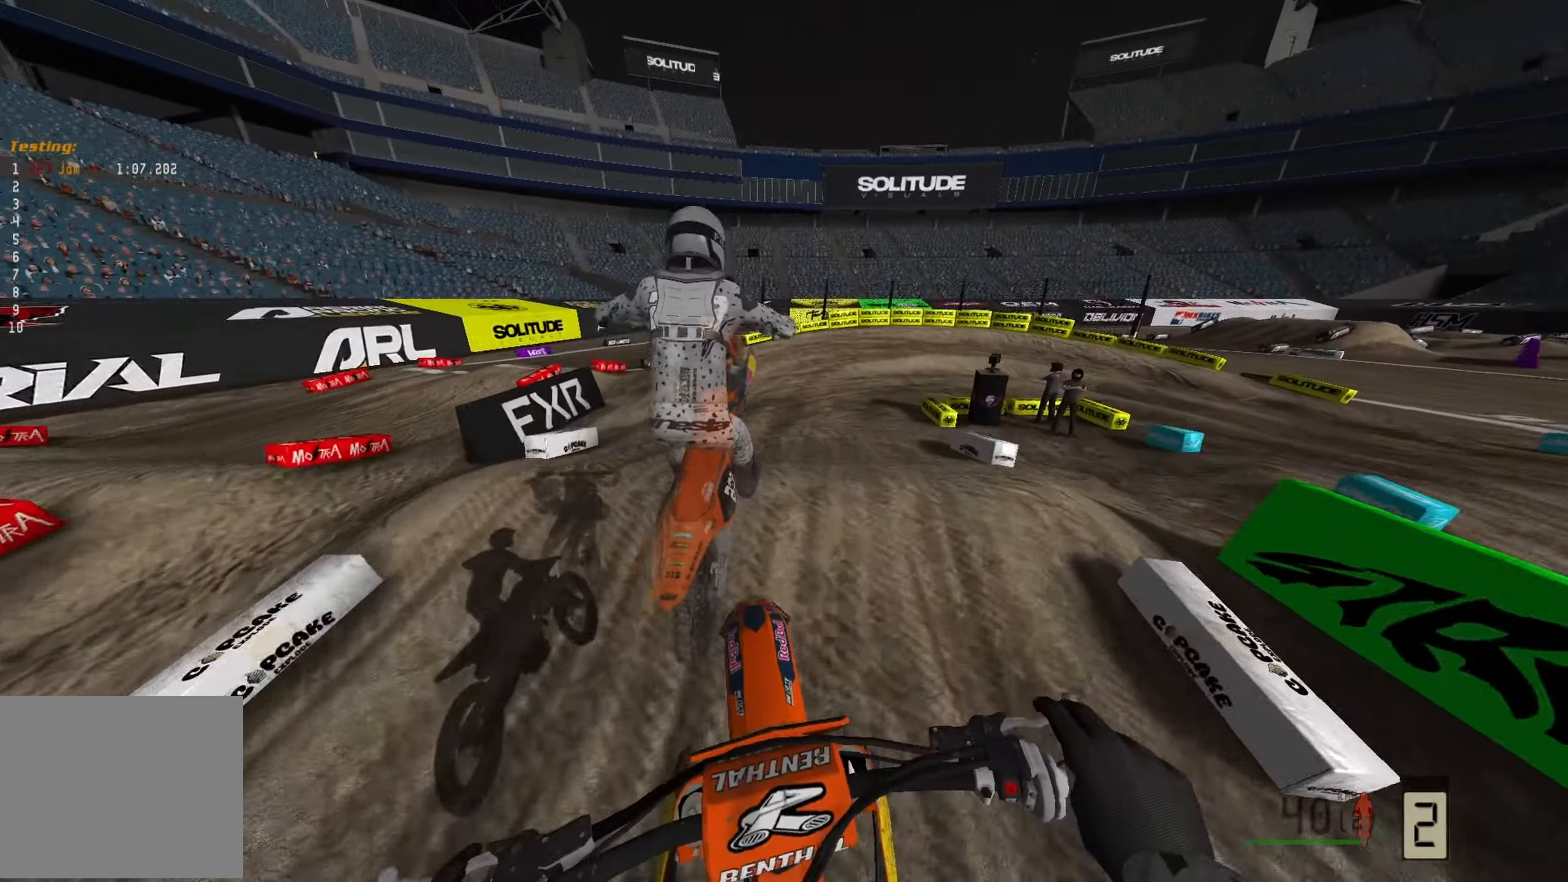
{"buttons": ["R2"], "left_stick": "center", "right_stick": "center", "events": [[117, "left_stick", "center"]]}
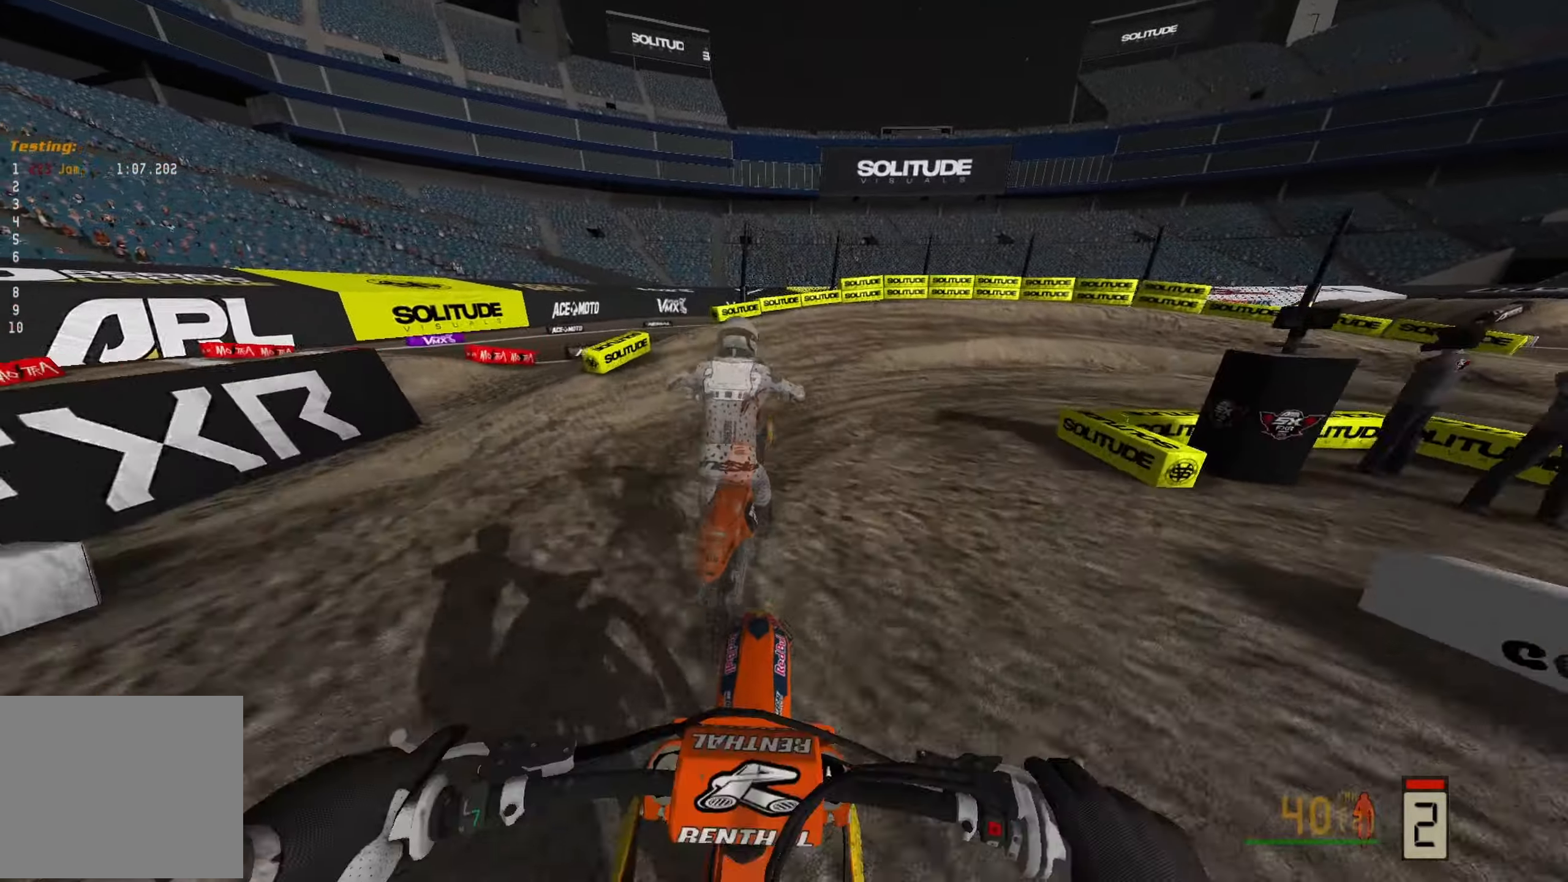
{"buttons": [], "left_stick": "right", "right_stick": "down-right", "events": [[17, "left_stick", "right"], [83, "R3", "down"], [133, "R2", "up"], [217, "R3", "up"], [233, "right_stick", "down-right"]]}
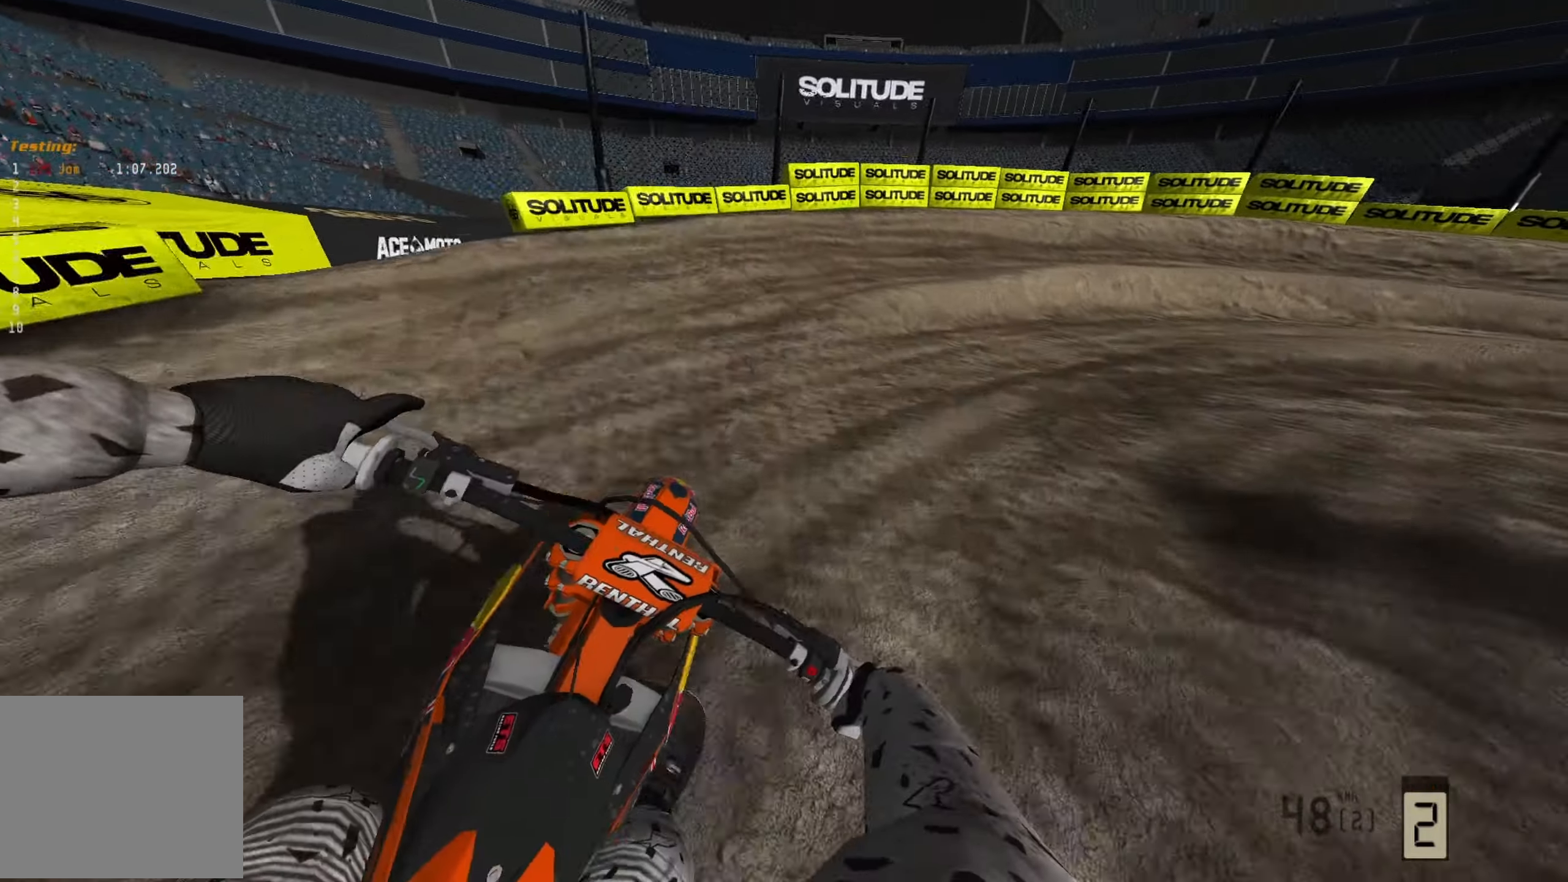
{"buttons": [], "left_stick": "right", "right_stick": "down-right", "events": []}
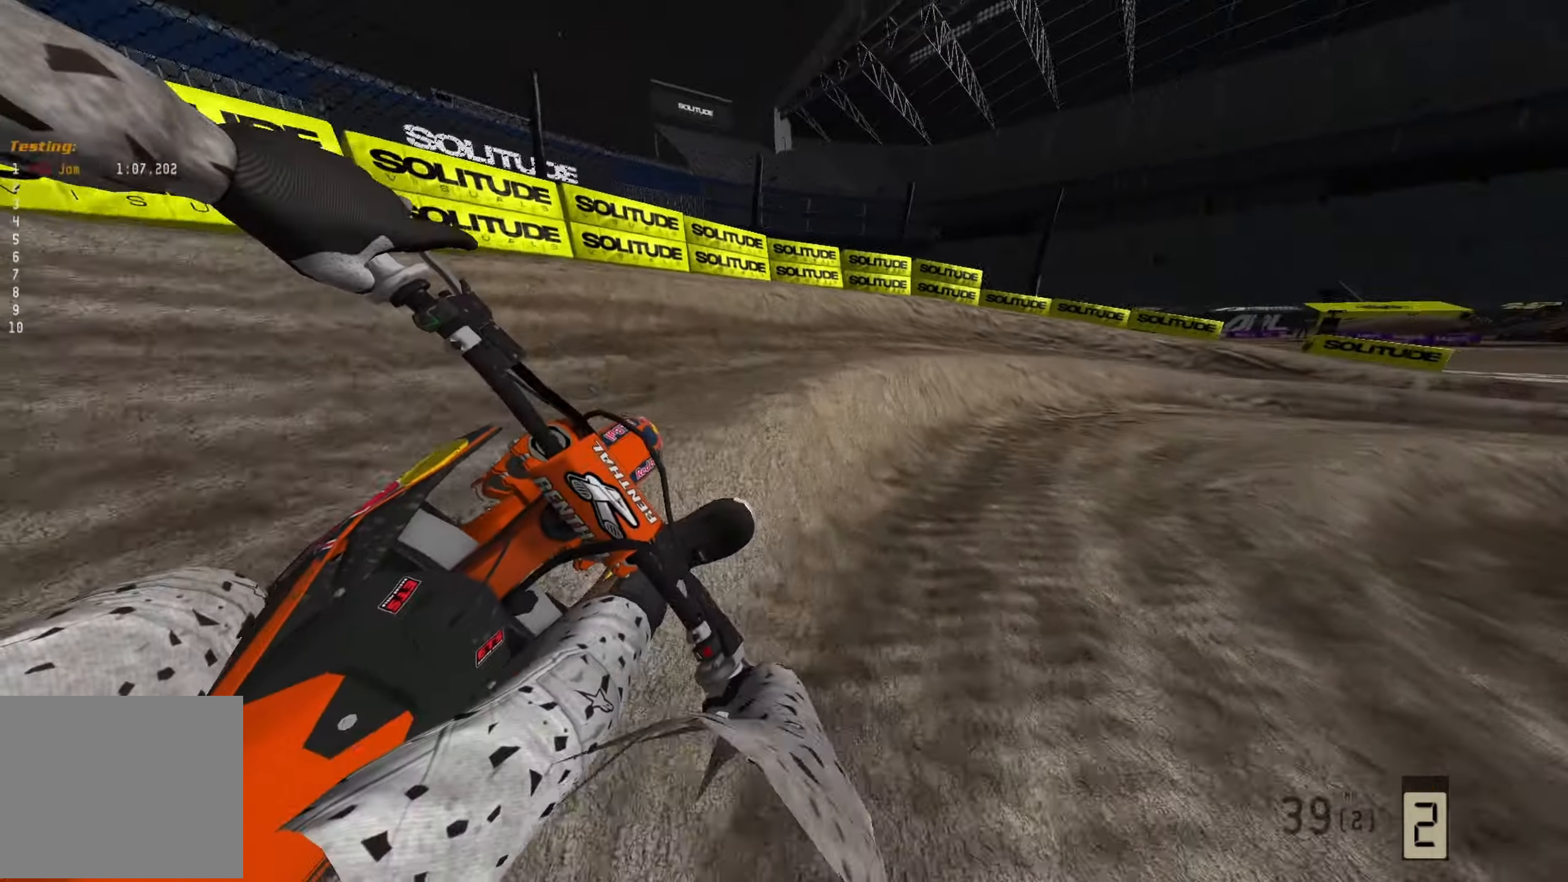
{"buttons": ["R2"], "left_stick": "right", "right_stick": "down-right", "events": [[150, "R2", "down"]]}
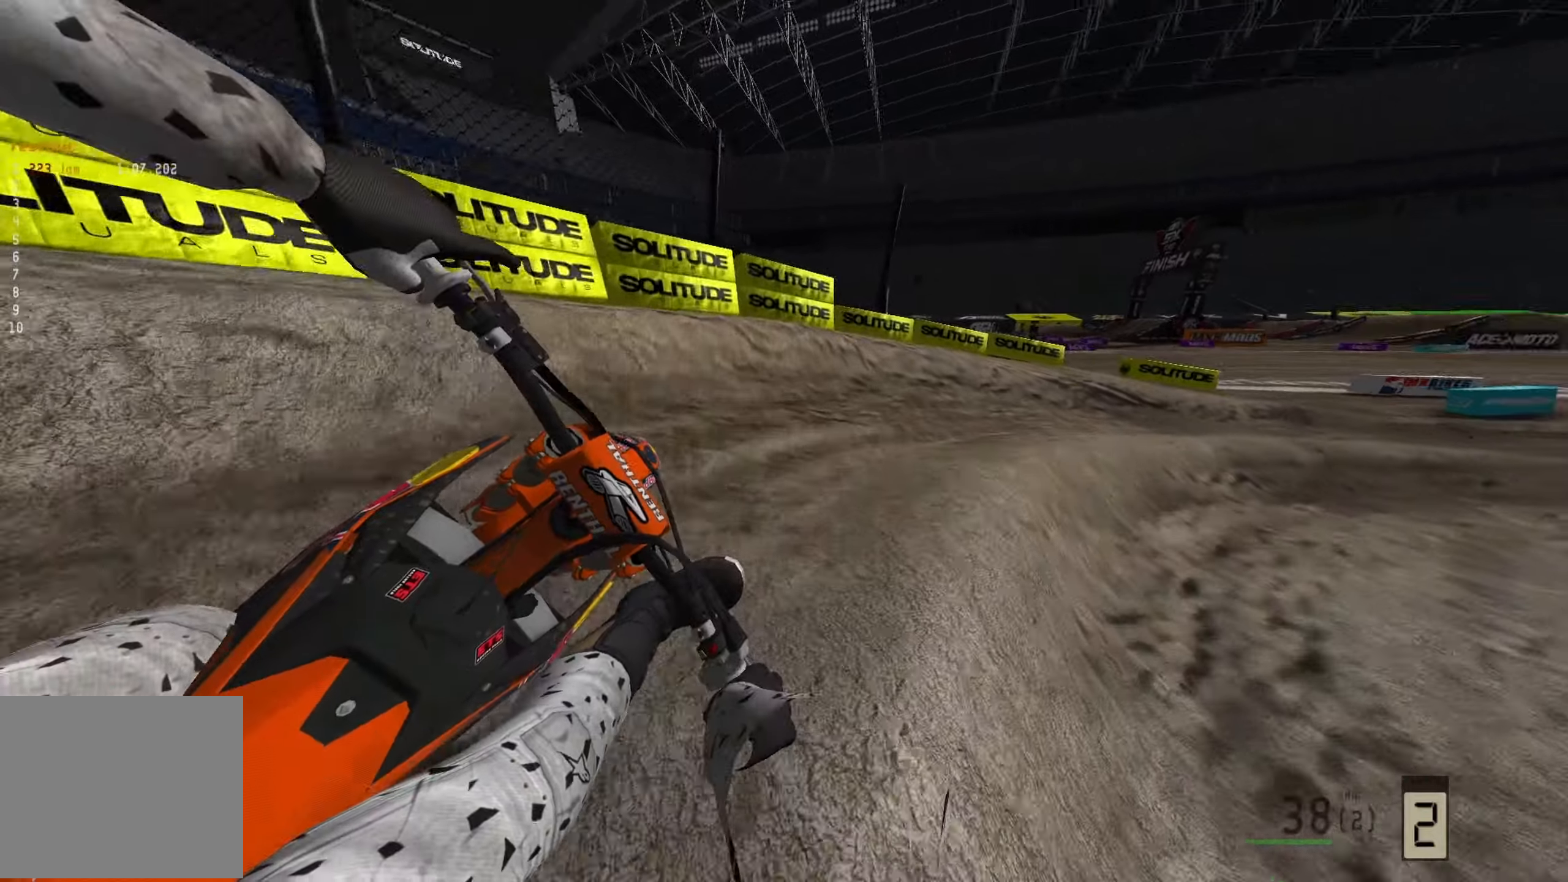
{"buttons": [], "left_stick": "right", "right_stick": "down-right", "events": [[167, "R2", "up"]]}
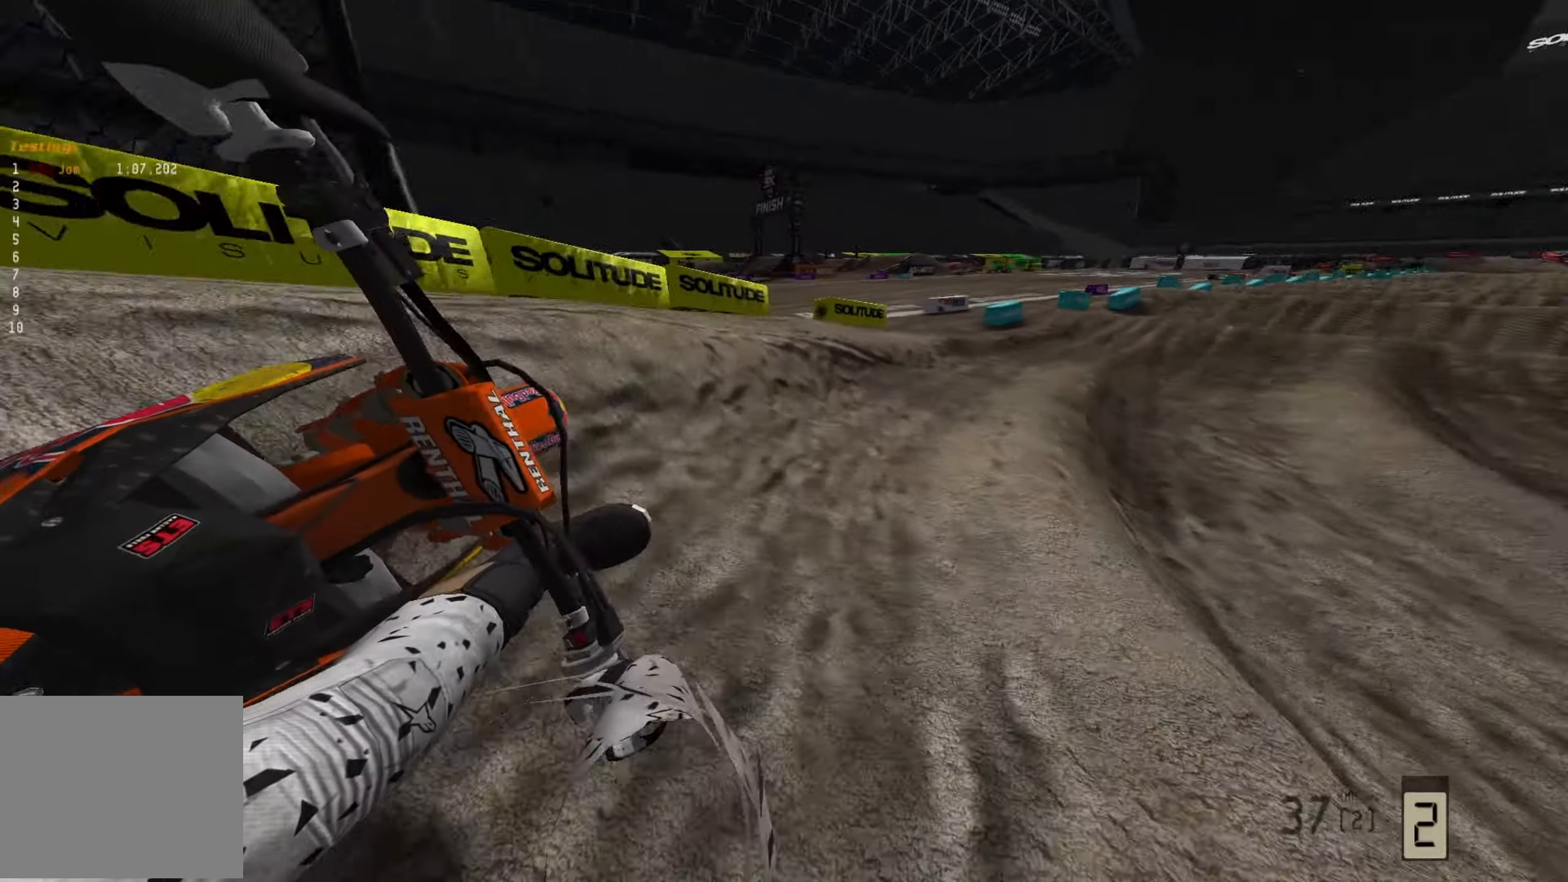
{"buttons": ["R2"], "left_stick": "up-right", "right_stick": "down", "events": [[67, "R2", "down"], [433, "left_stick", "up-right"], [500, "right_stick", "down"]]}
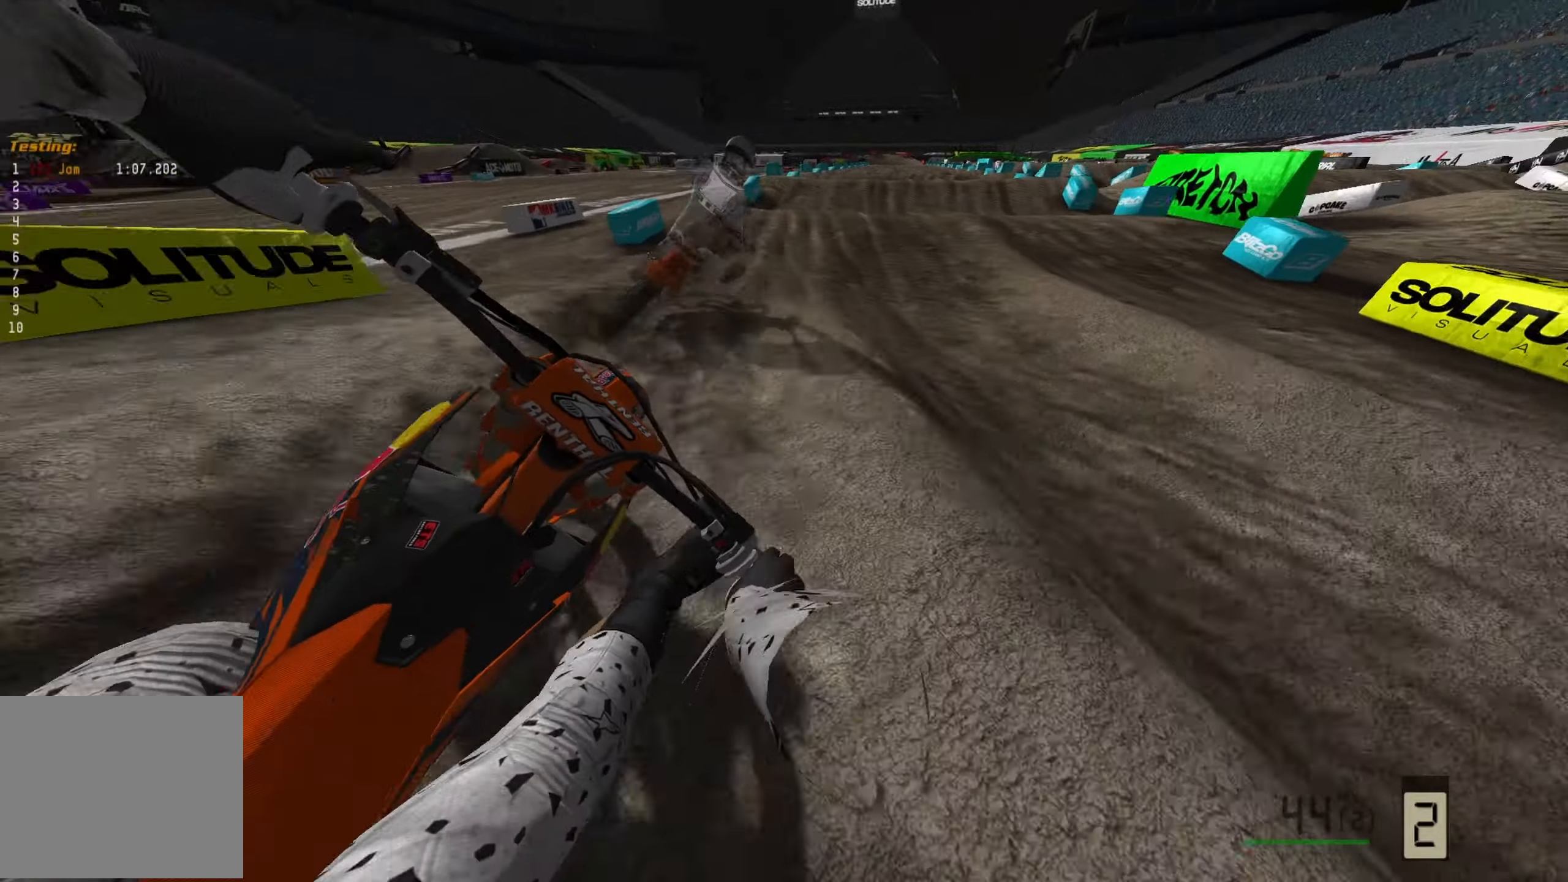
{"buttons": ["R2"], "left_stick": "center", "right_stick": "down", "events": [[250, "R3", "down"], [250, "left_stick", "center"], [383, "R3", "up"]]}
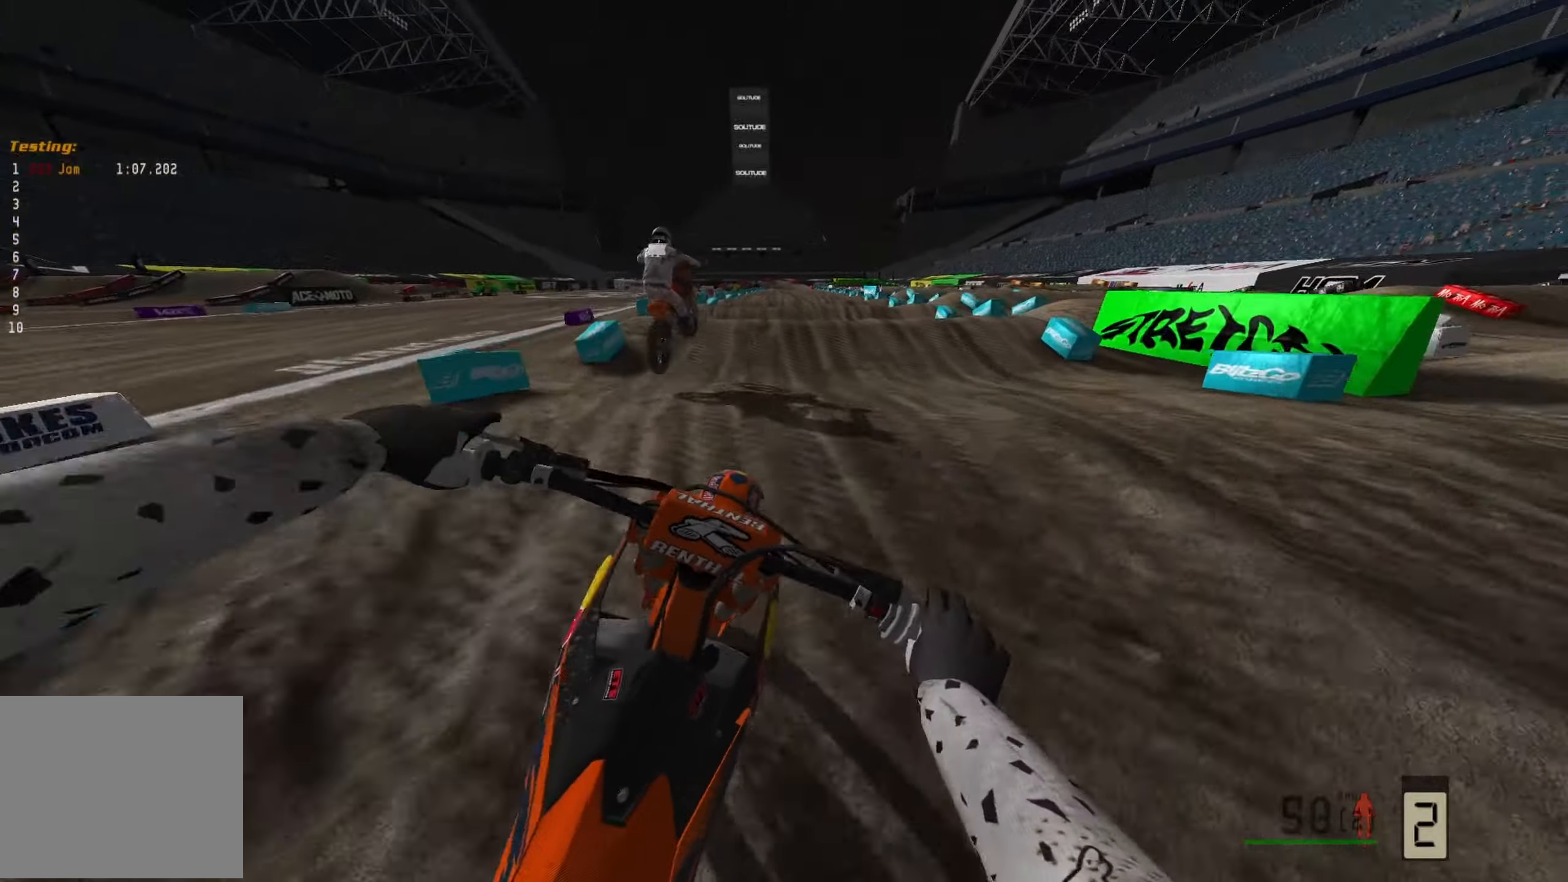
{"buttons": ["R2"], "left_stick": "center", "right_stick": "down", "events": []}
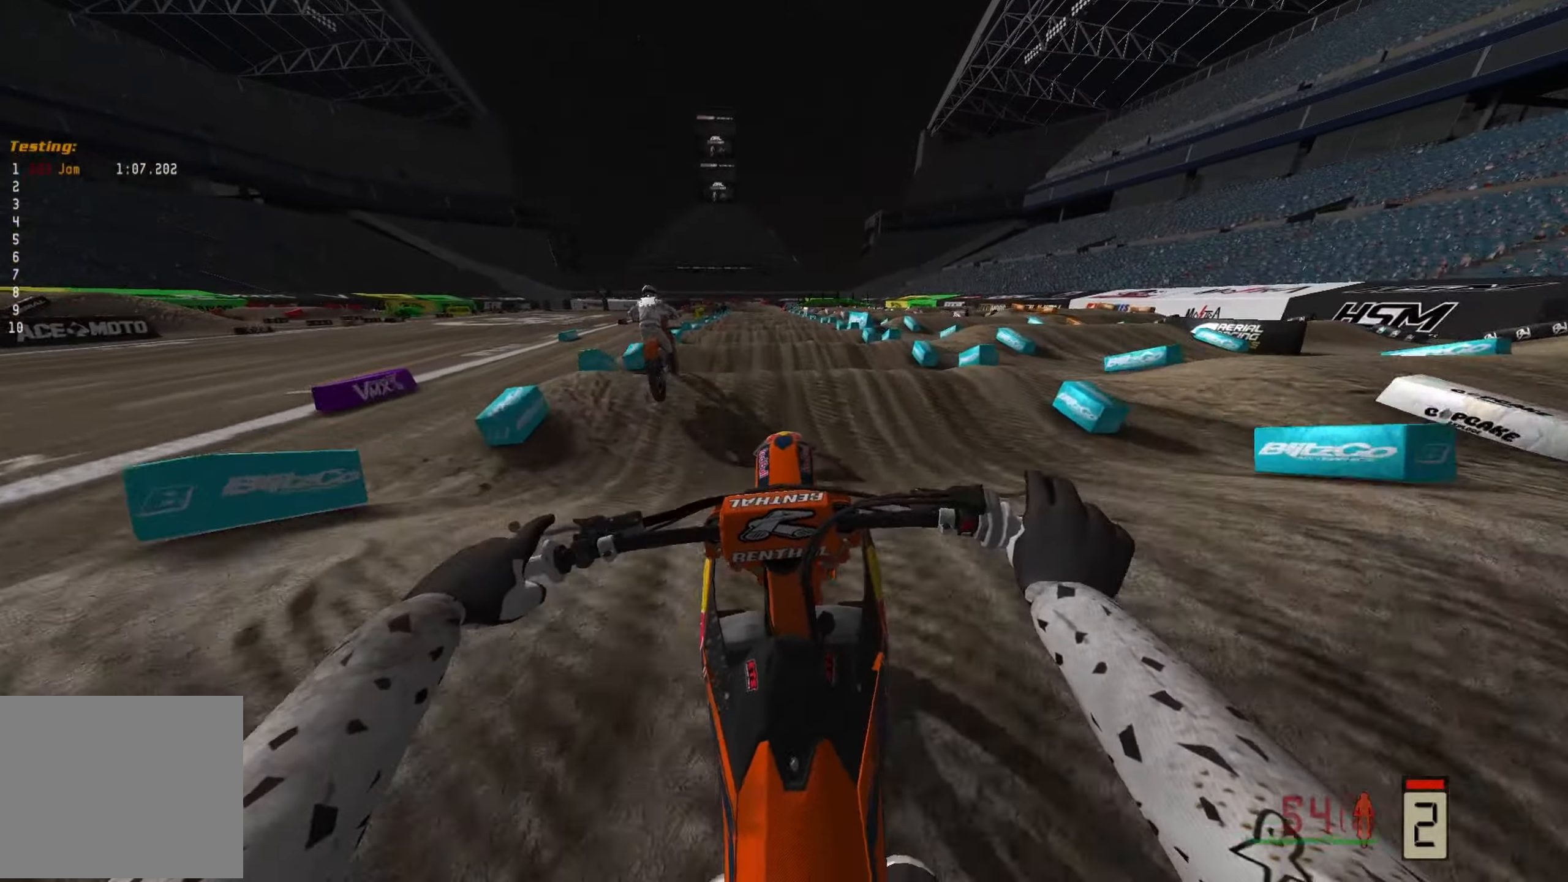
{"buttons": ["R2"], "left_stick": "center", "right_stick": "down", "events": []}
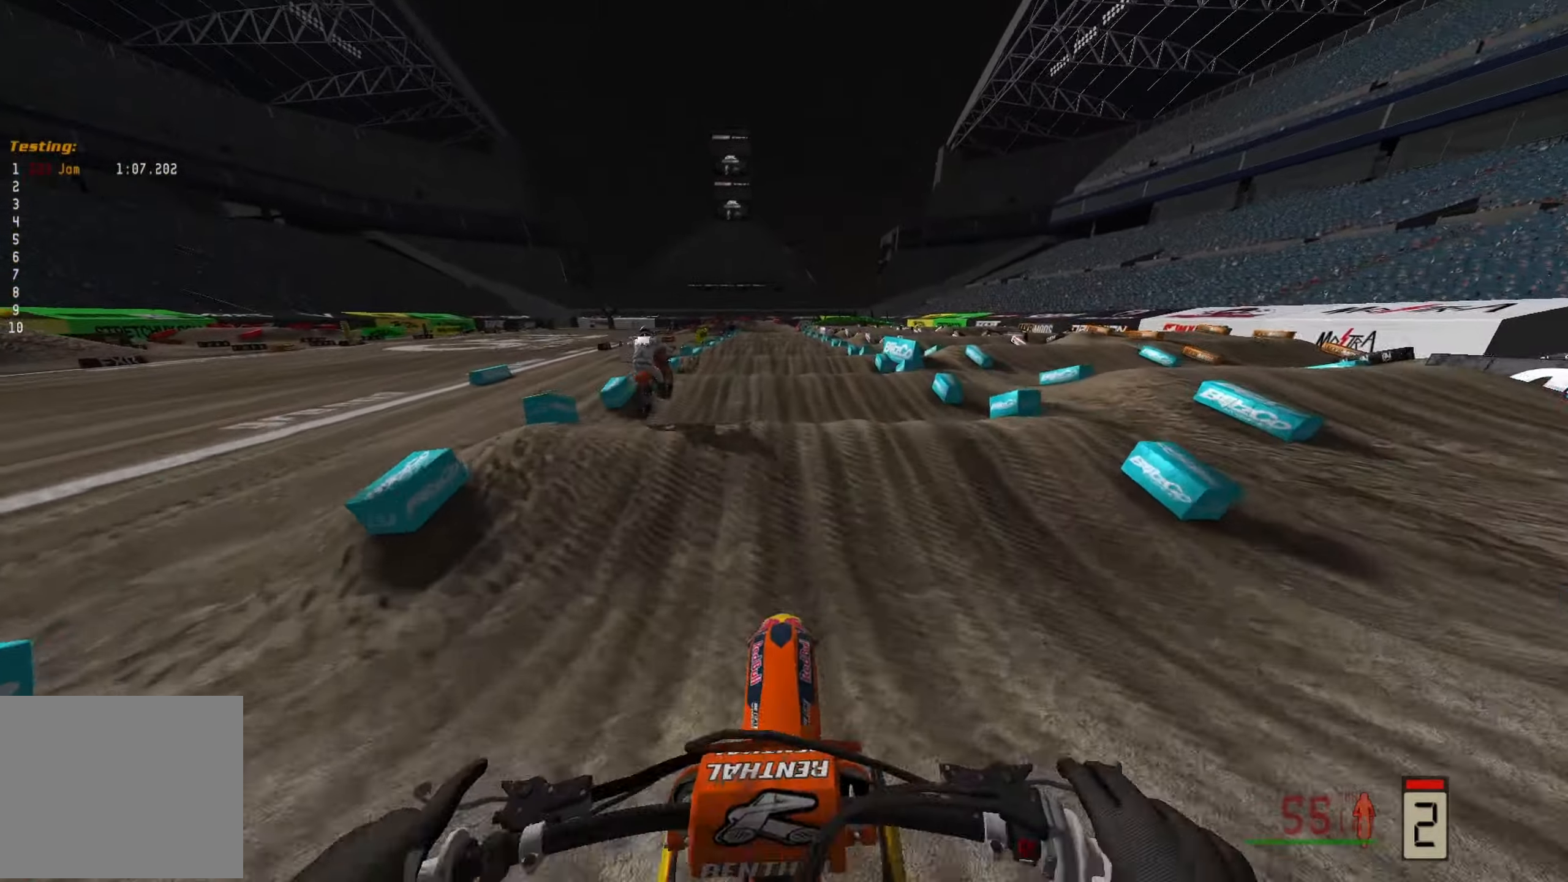
{"buttons": [], "left_stick": "center", "right_stick": "down", "events": [[167, "R2", "up"], [350, "R2", "down"], [483, "R2", "up"]]}
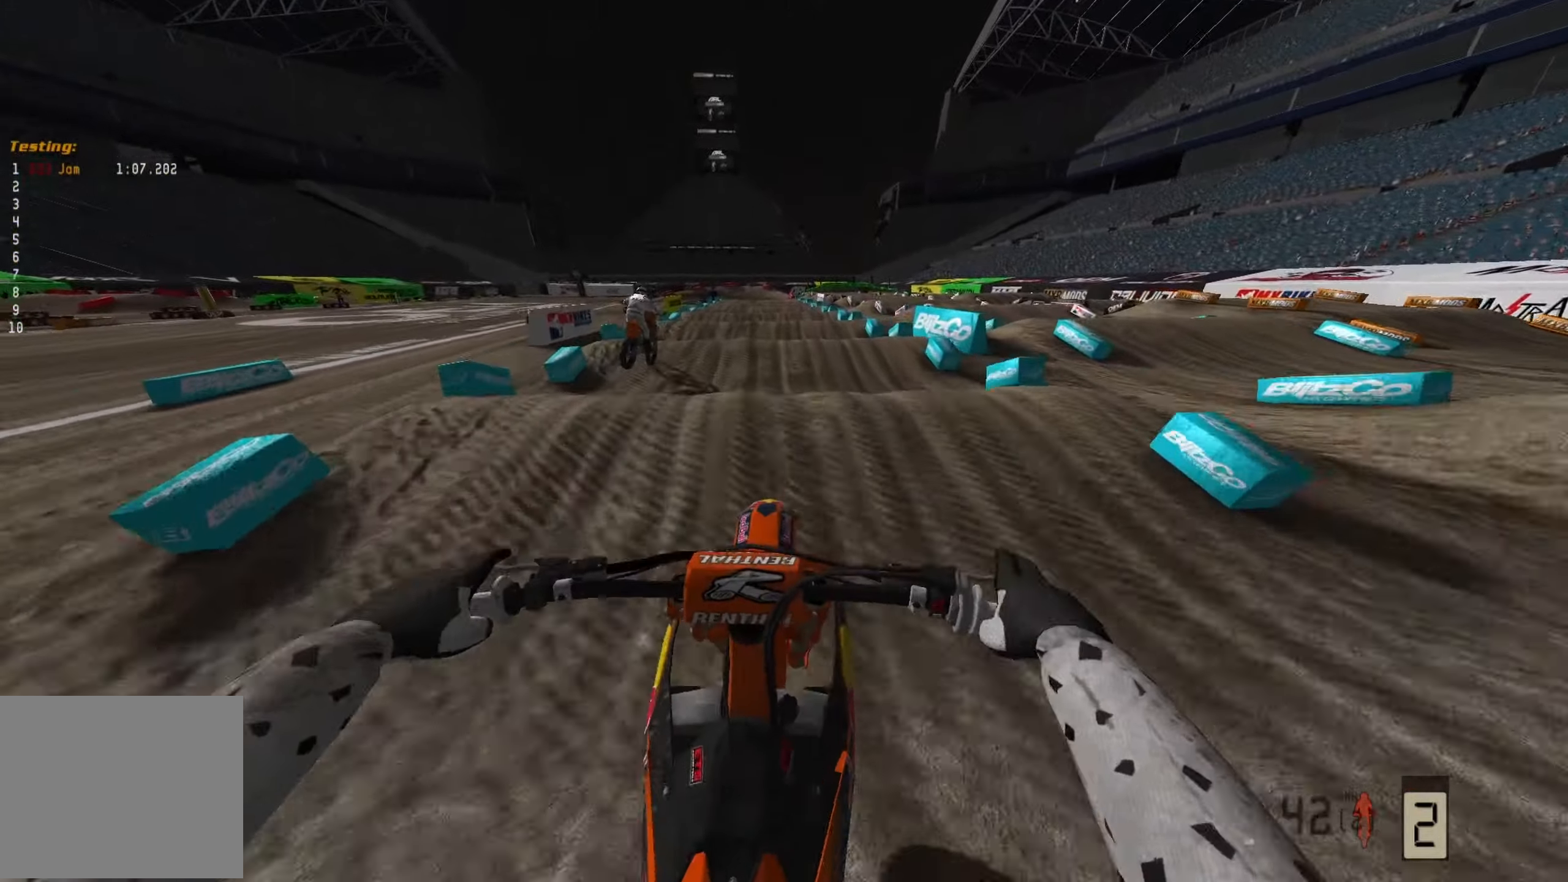
{"buttons": [], "left_stick": "center", "right_stick": "down", "events": [[67, "R2", "down"], [217, "R2", "up"], [367, "R2", "down"], [417, "R2", "up"]]}
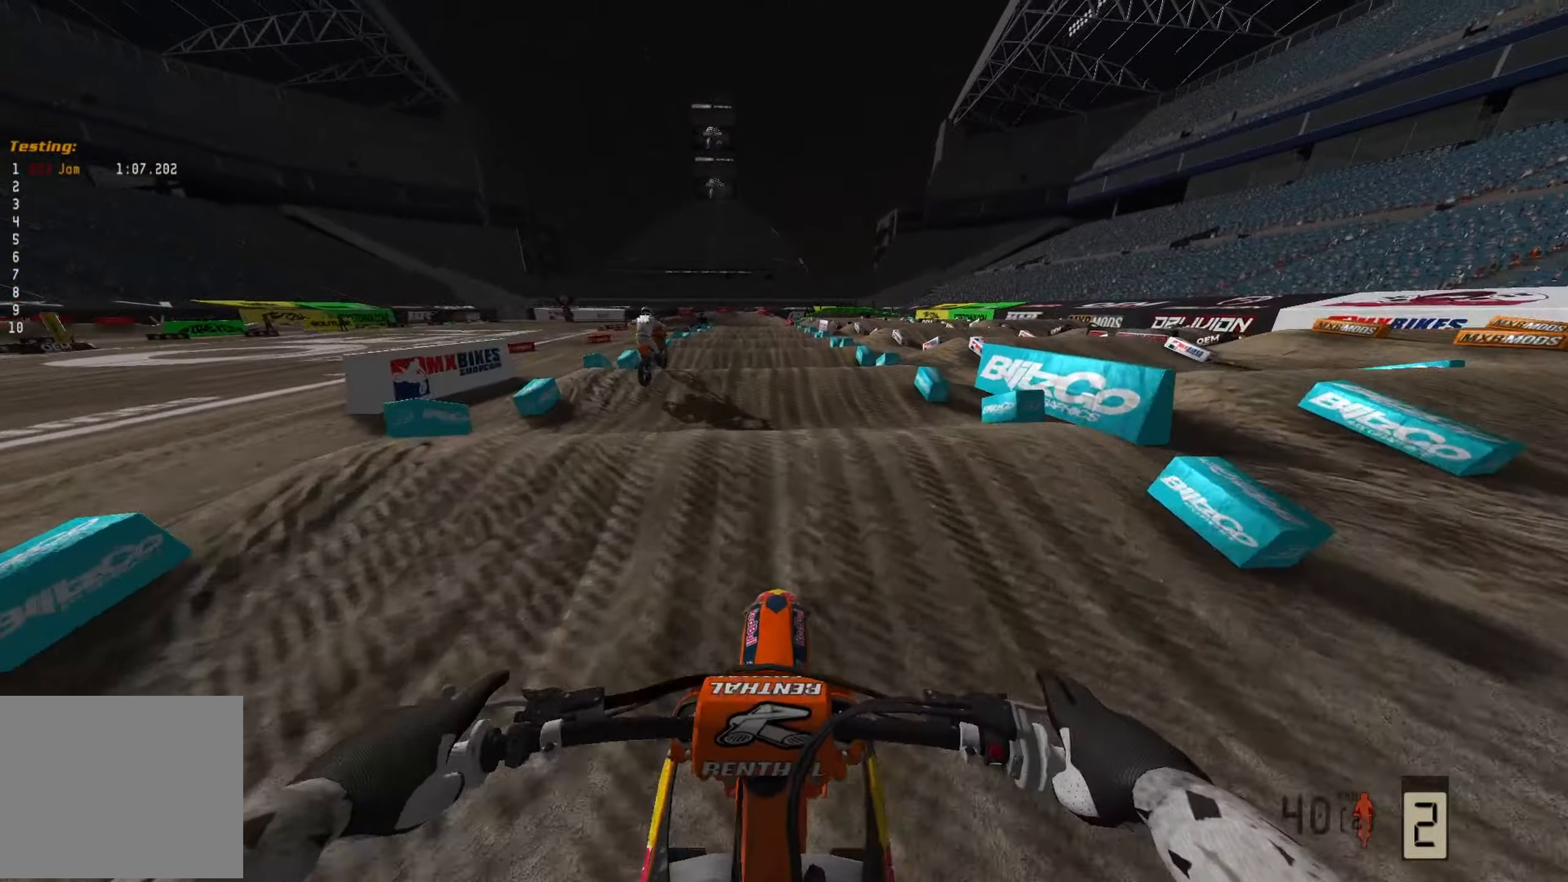
{"buttons": ["R2"], "left_stick": "center", "right_stick": "down", "events": [[67, "R2", "down"], [250, "R2", "up"], [300, "R2", "down"]]}
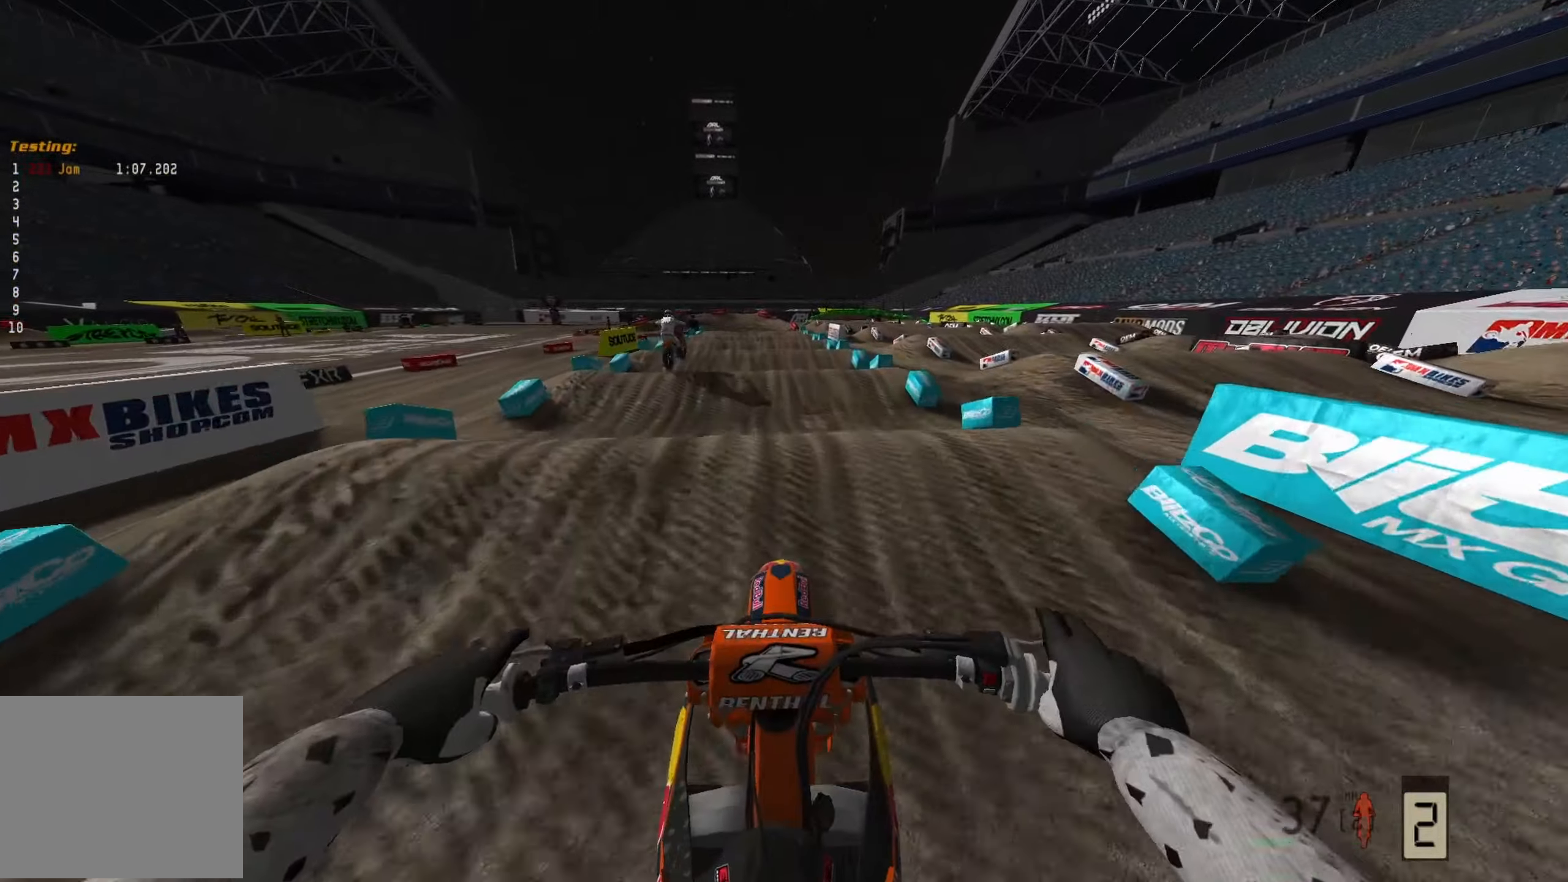
{"buttons": ["R2"], "left_stick": "center", "right_stick": "down", "events": []}
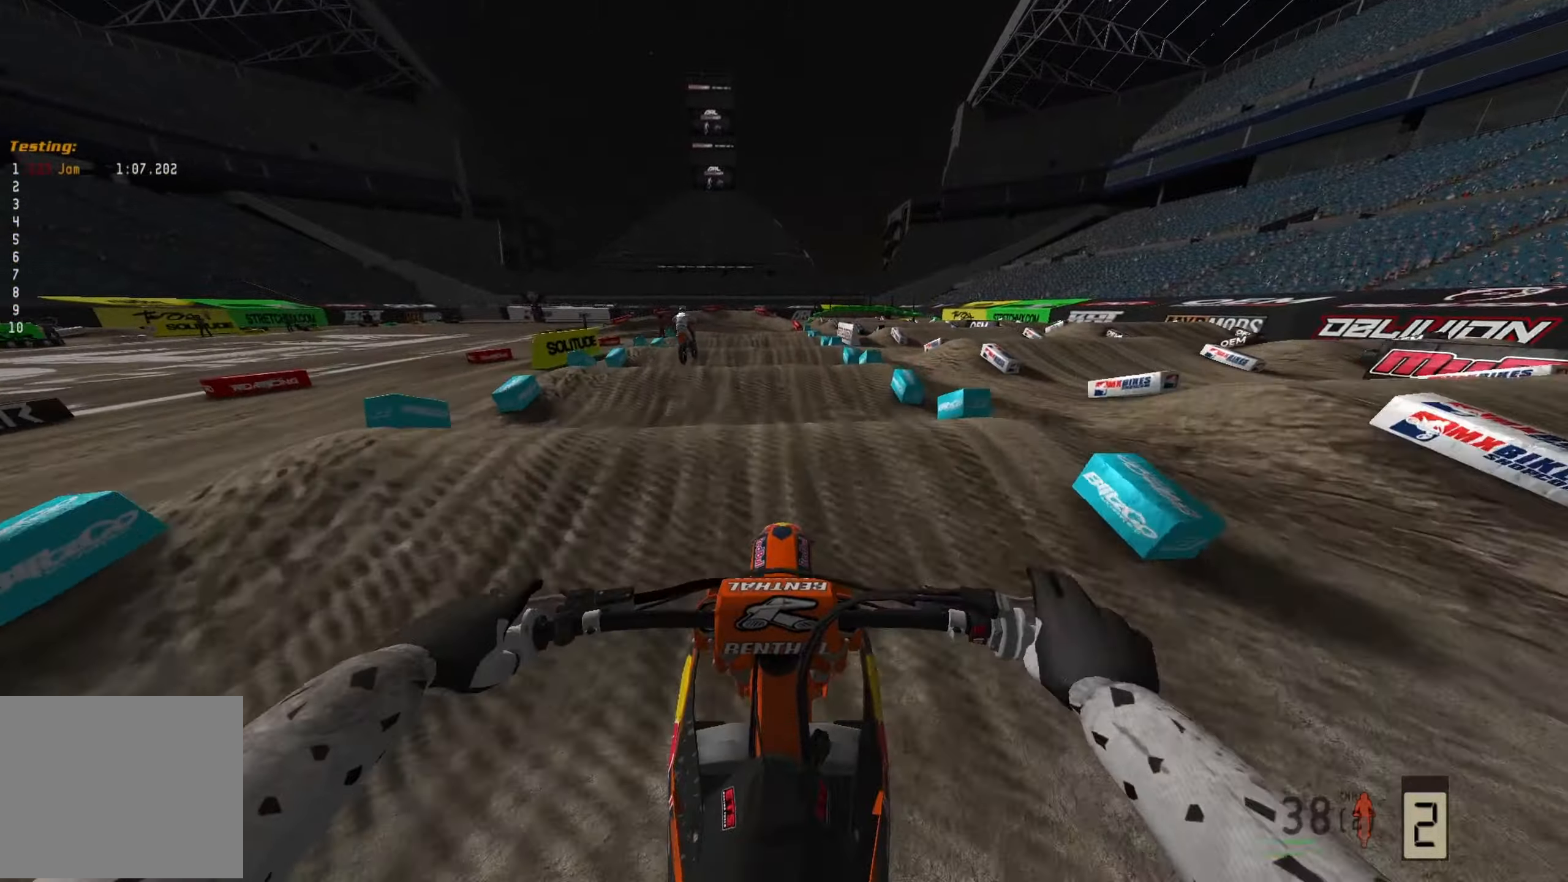
{"buttons": ["R2"], "left_stick": "center", "right_stick": "down", "events": []}
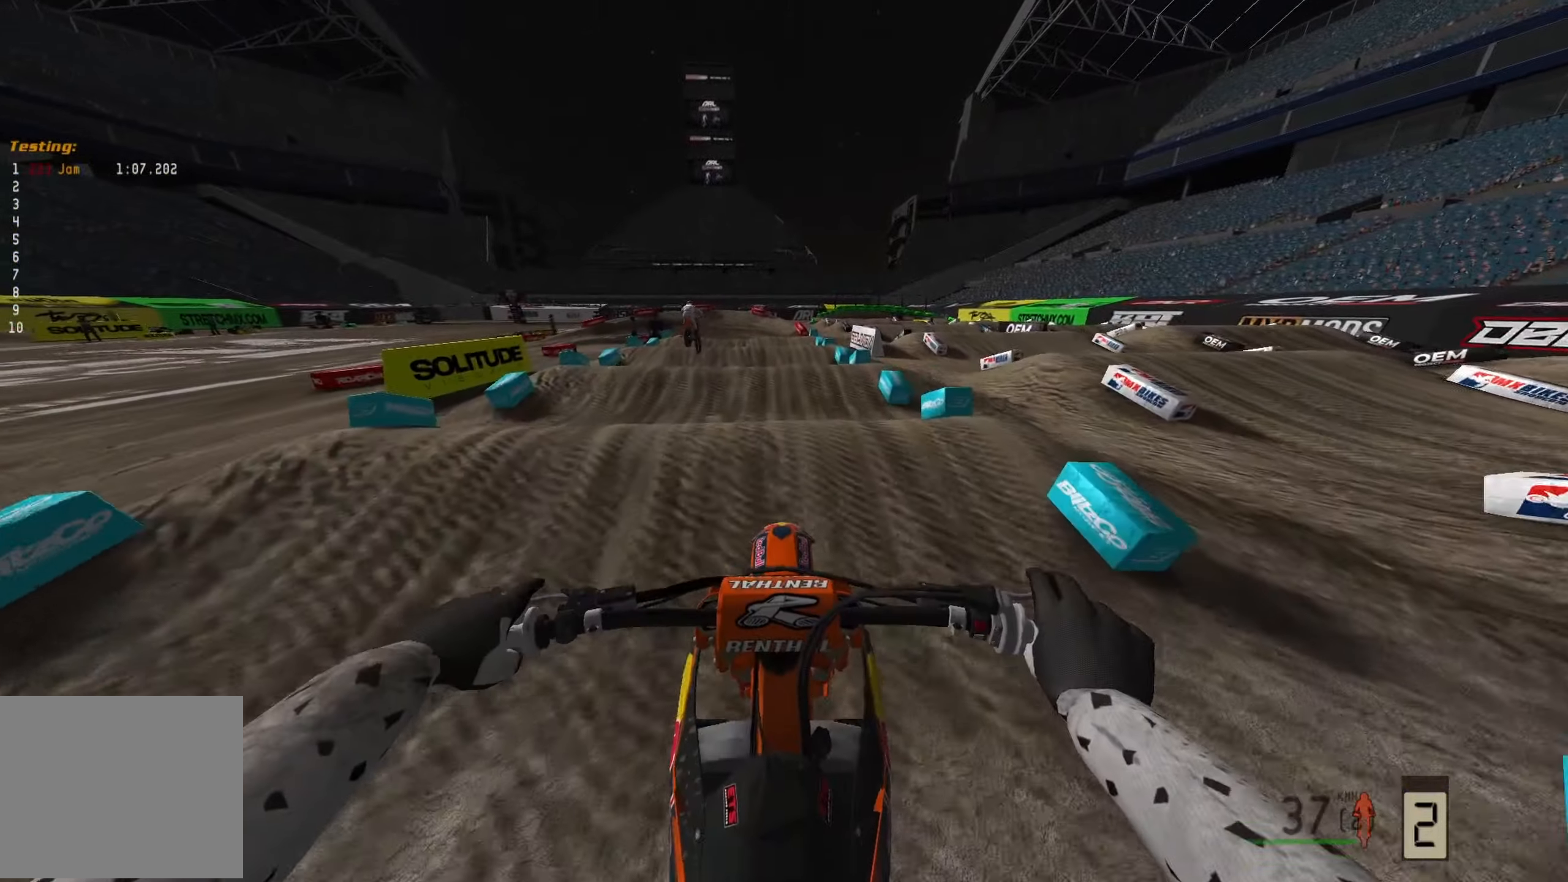
{"buttons": ["R2"], "left_stick": "center", "right_stick": "down", "events": []}
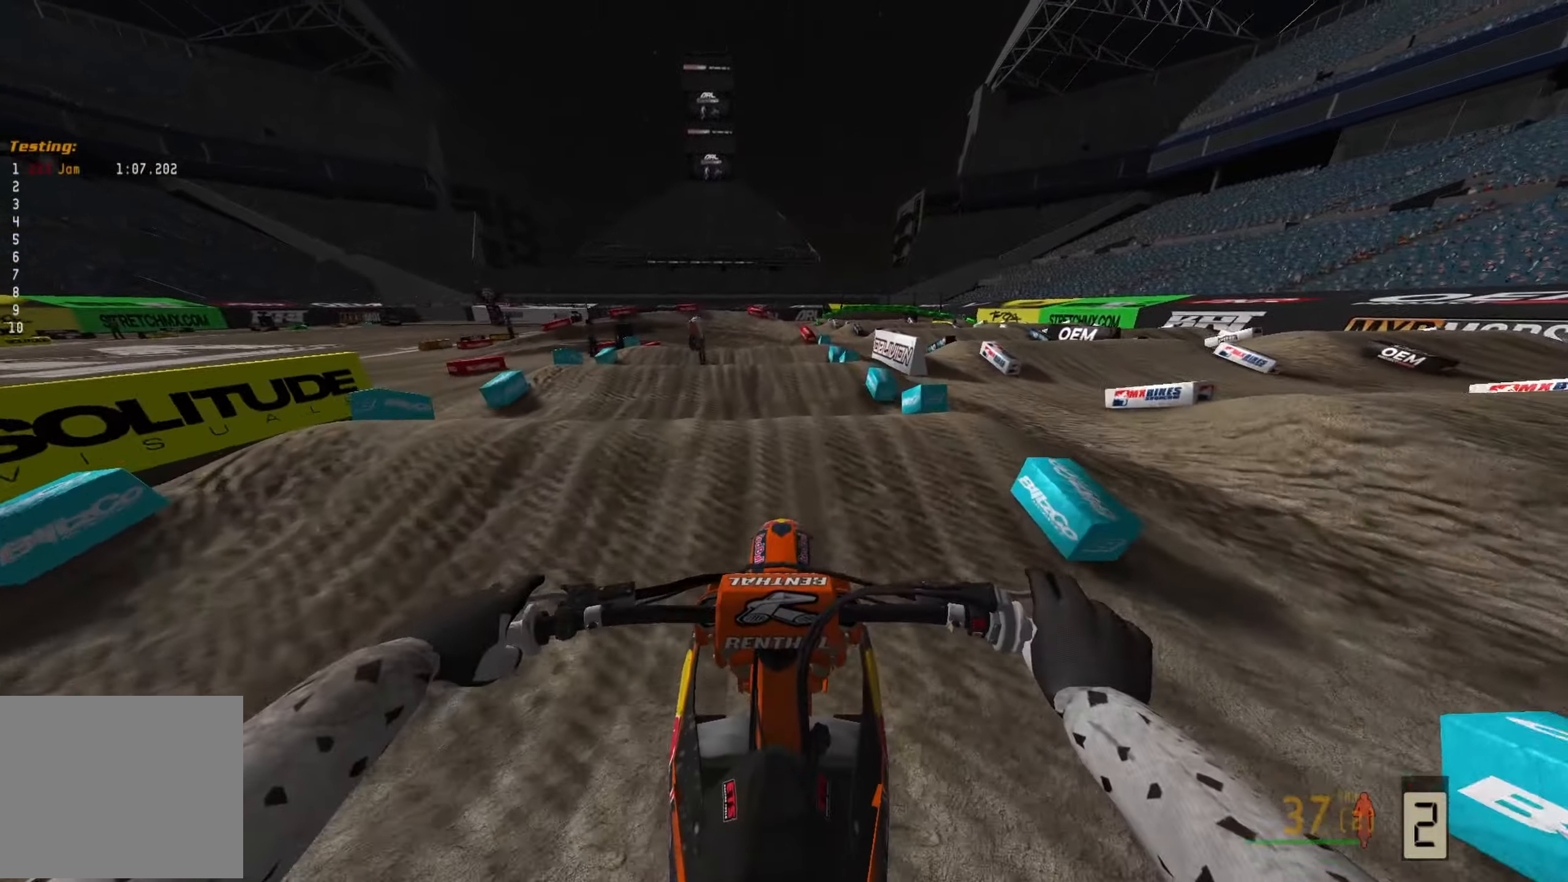
{"buttons": ["R2"], "left_stick": "center", "right_stick": "down", "events": []}
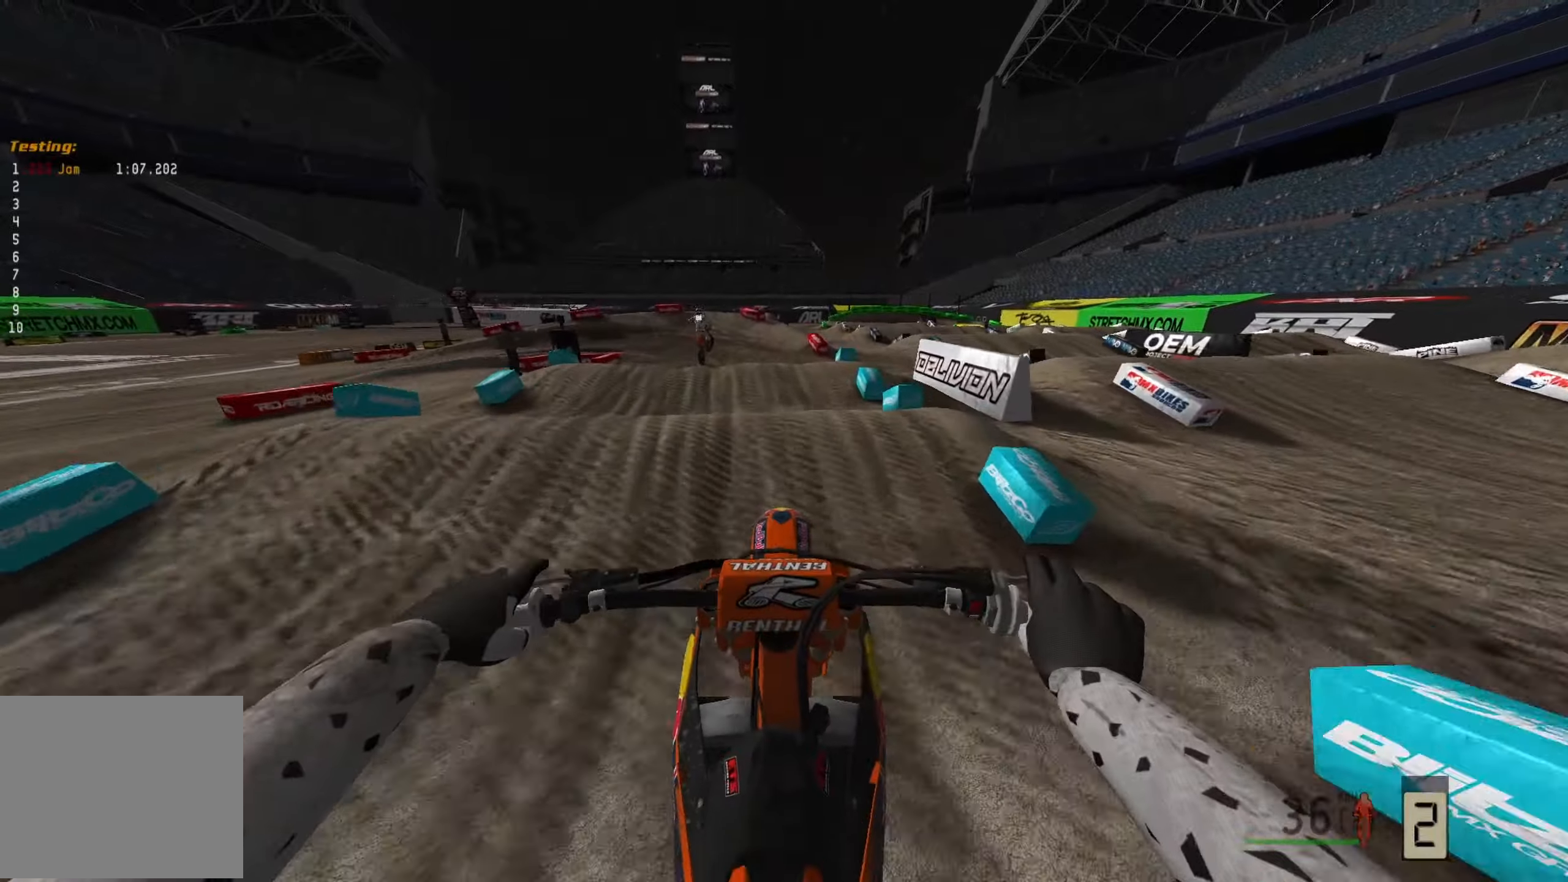
{"buttons": ["R2"], "left_stick": "center", "right_stick": "down", "events": []}
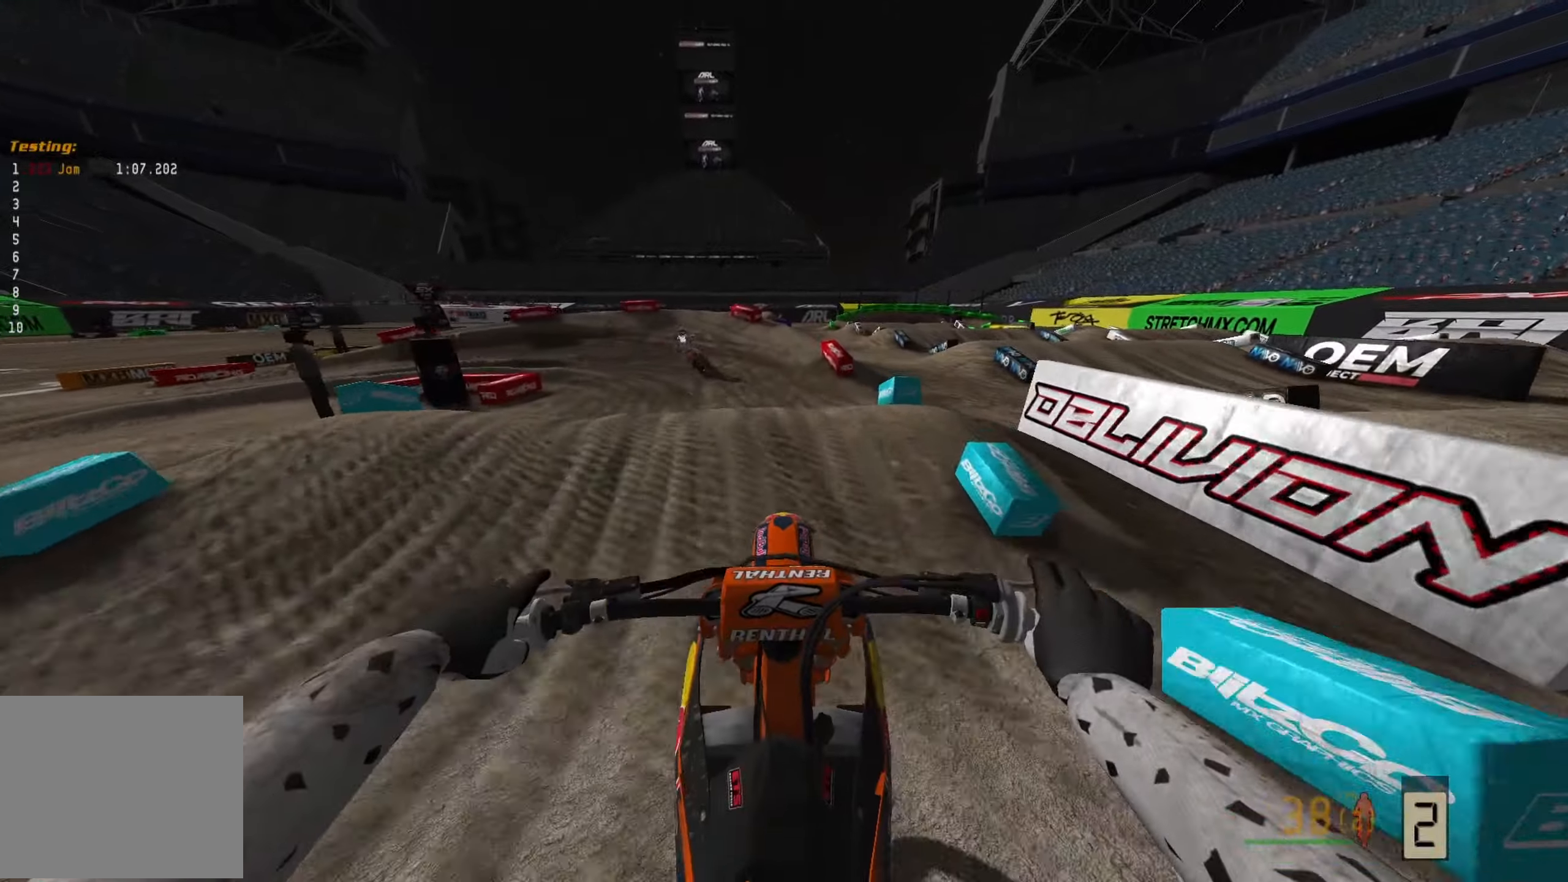
{"buttons": [], "left_stick": "center", "right_stick": "down", "events": [[467, "R2", "up"]]}